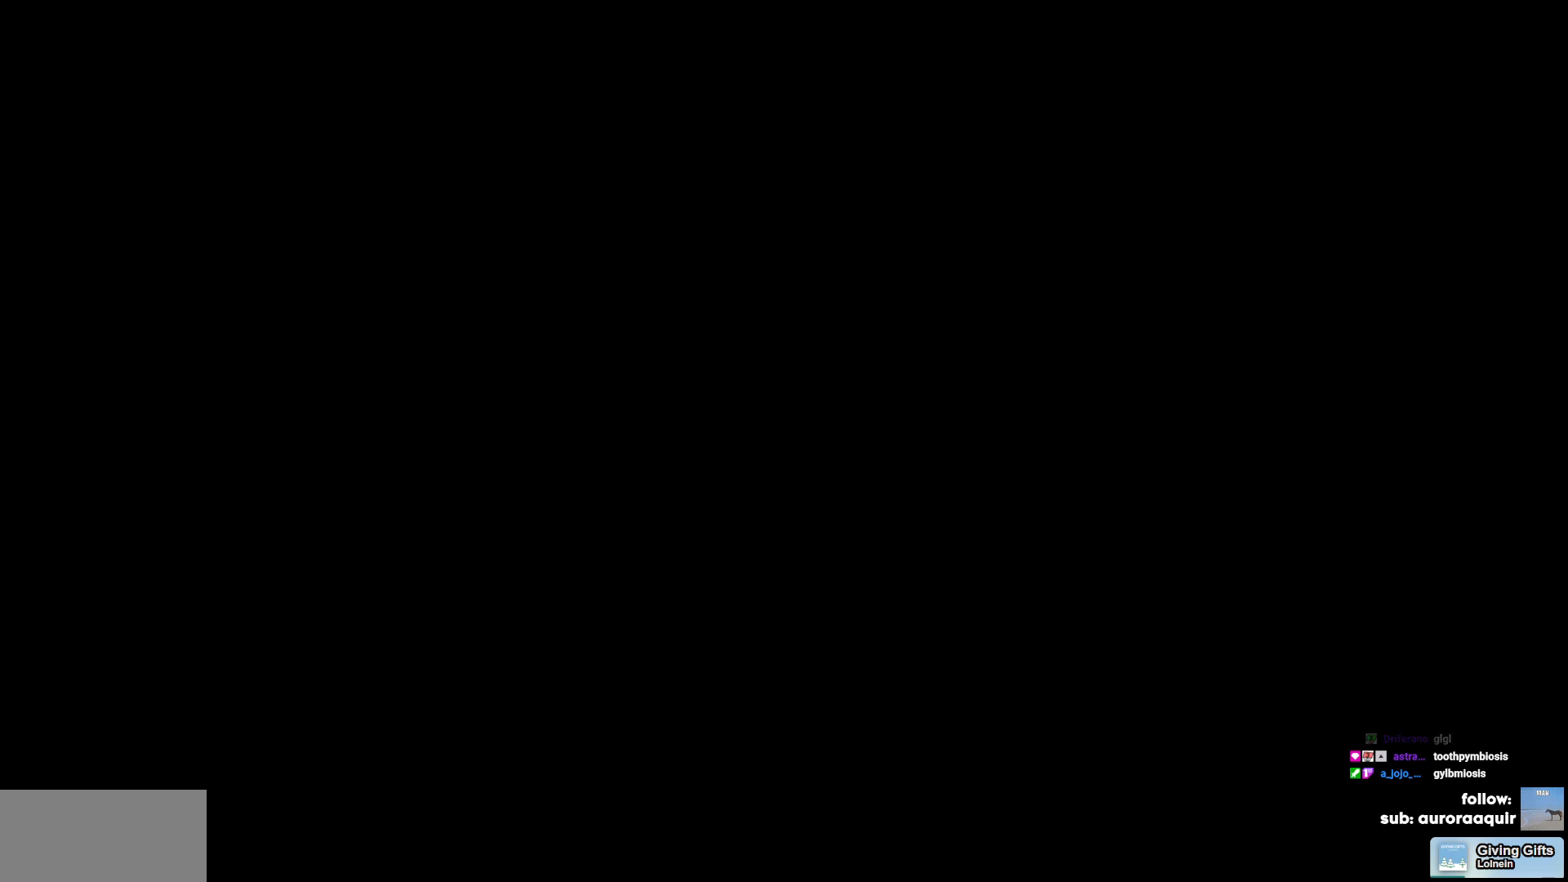
Gameplay with keyboard; each line is a JSON object with the keys held at the frame after it. "events" lists presses ("down") and releases ("up") of "a", "d", "s" and "w" between this image and that frame as [ms after this image, input, new state], when the widget could be followed in between. No other keys are recorded. Mouse input is not recorded.
{"keys": [], "events": []}
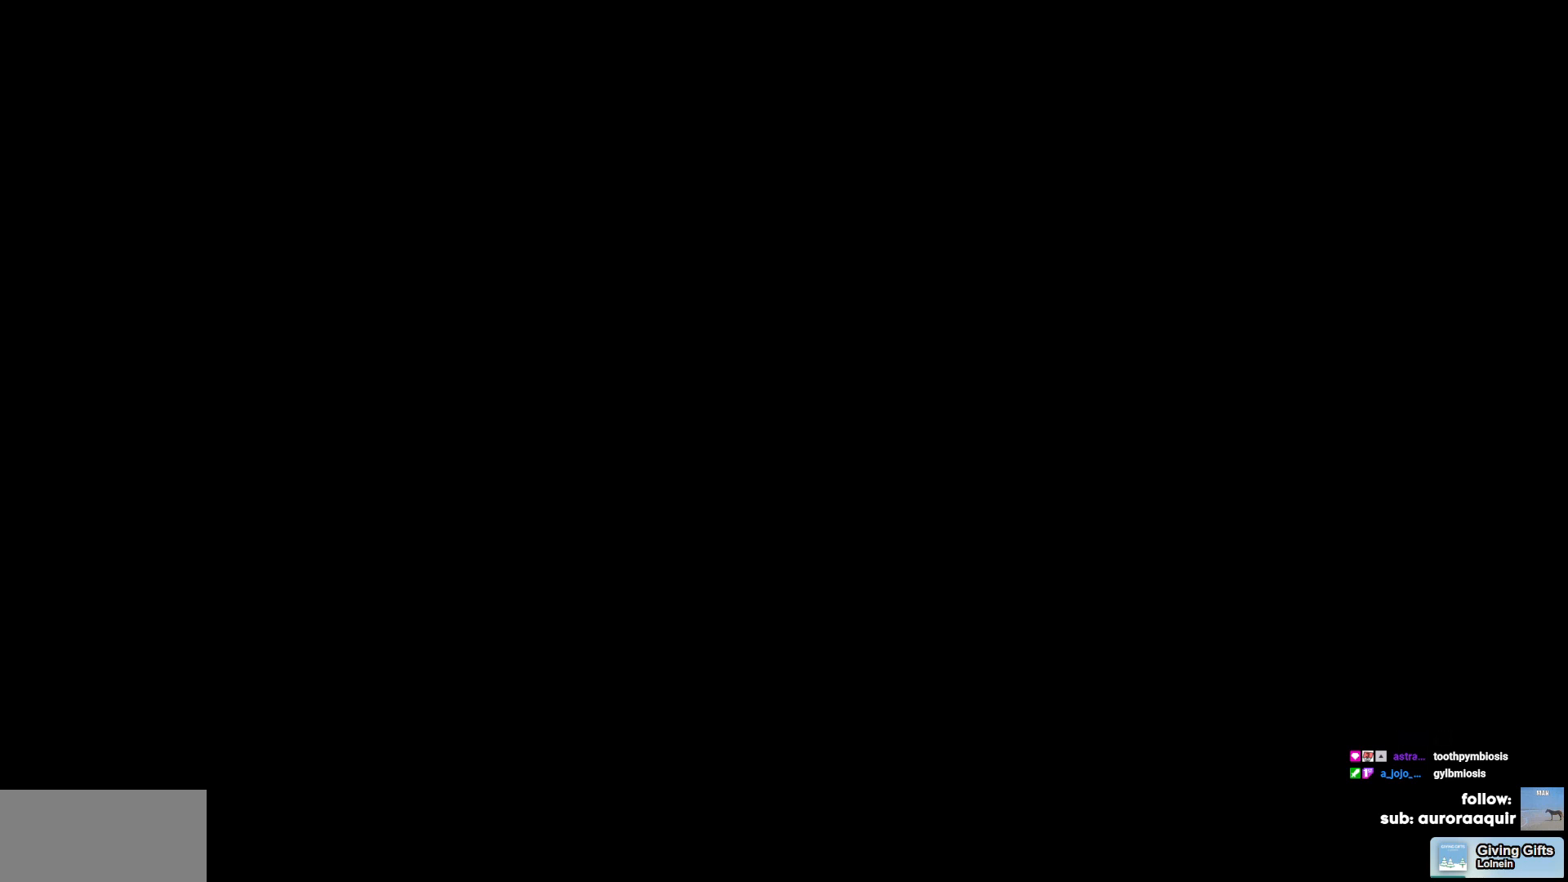
{"keys": [], "events": []}
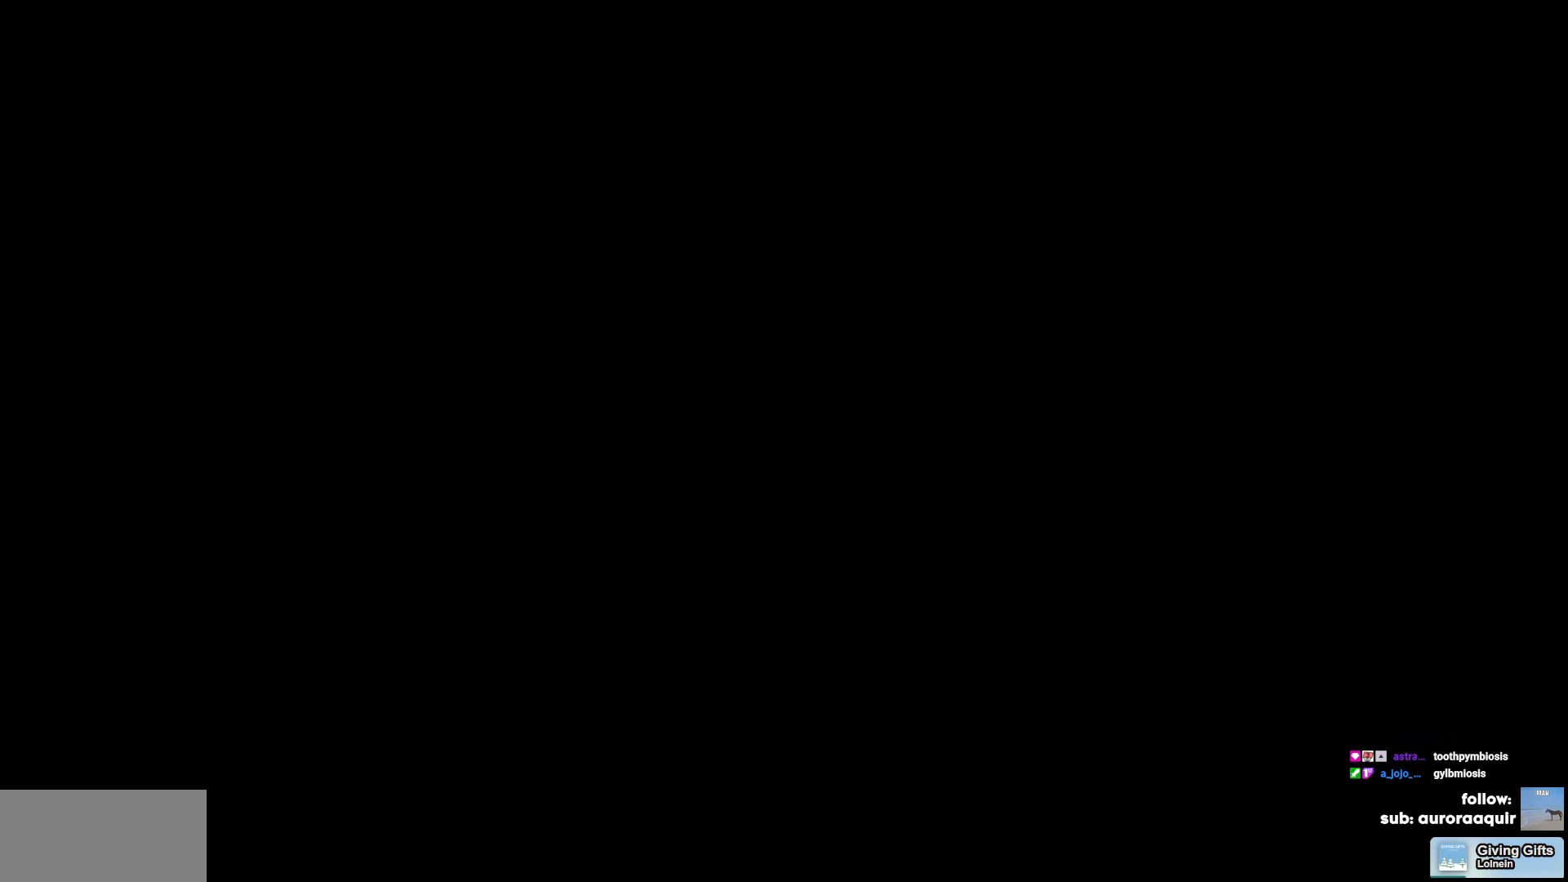
{"keys": [], "events": []}
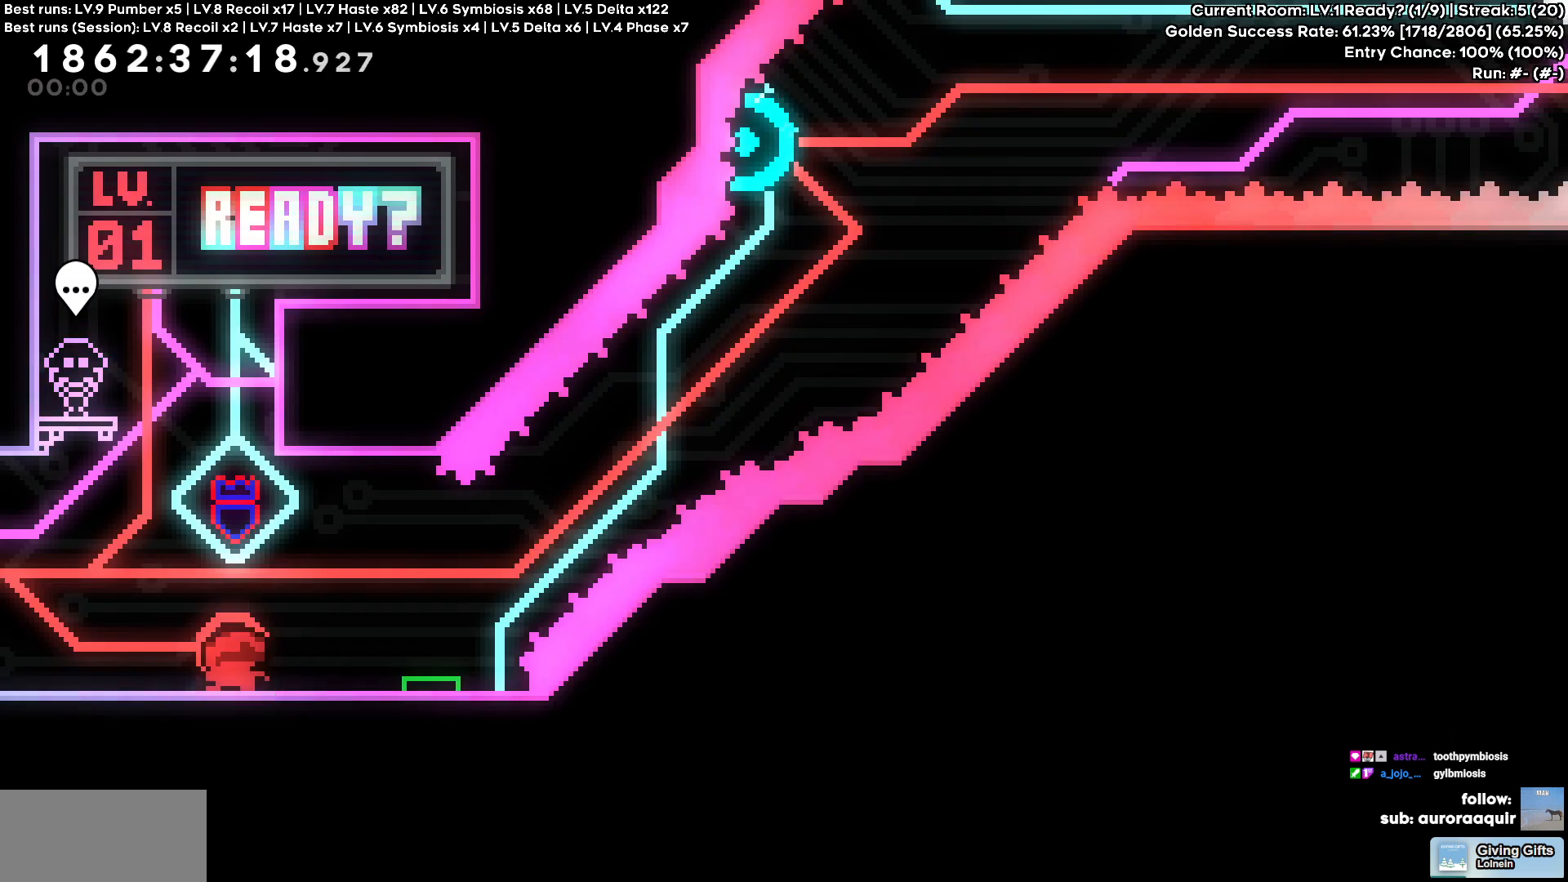
{"keys": ["d", "s"], "events": [[400, "d", "down"], [400, "s", "down"]]}
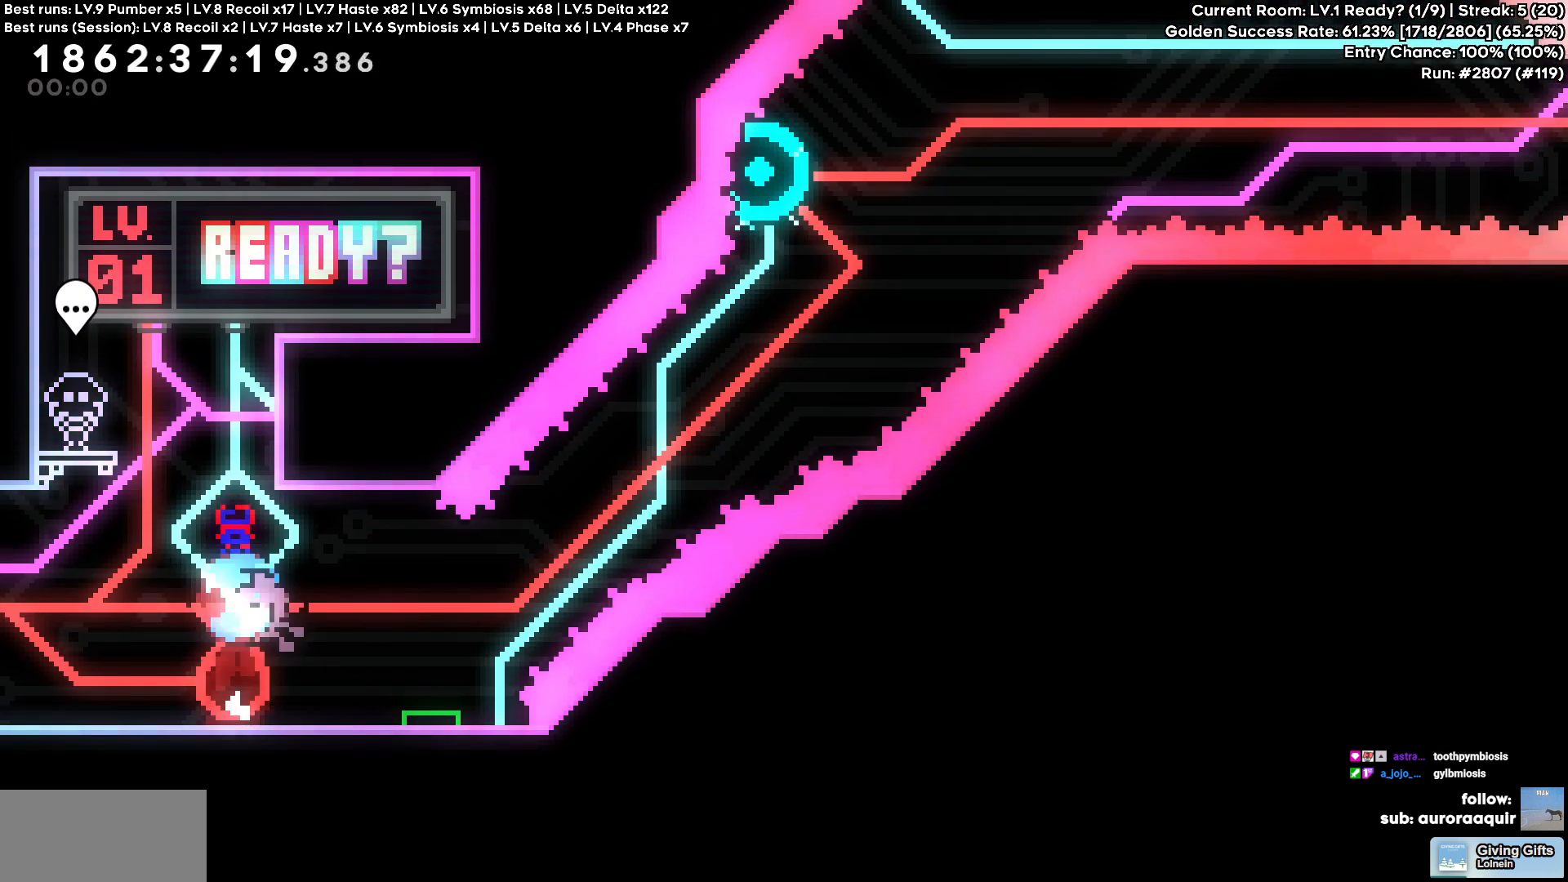
{"keys": ["d"], "events": [[83, "s", "up"]]}
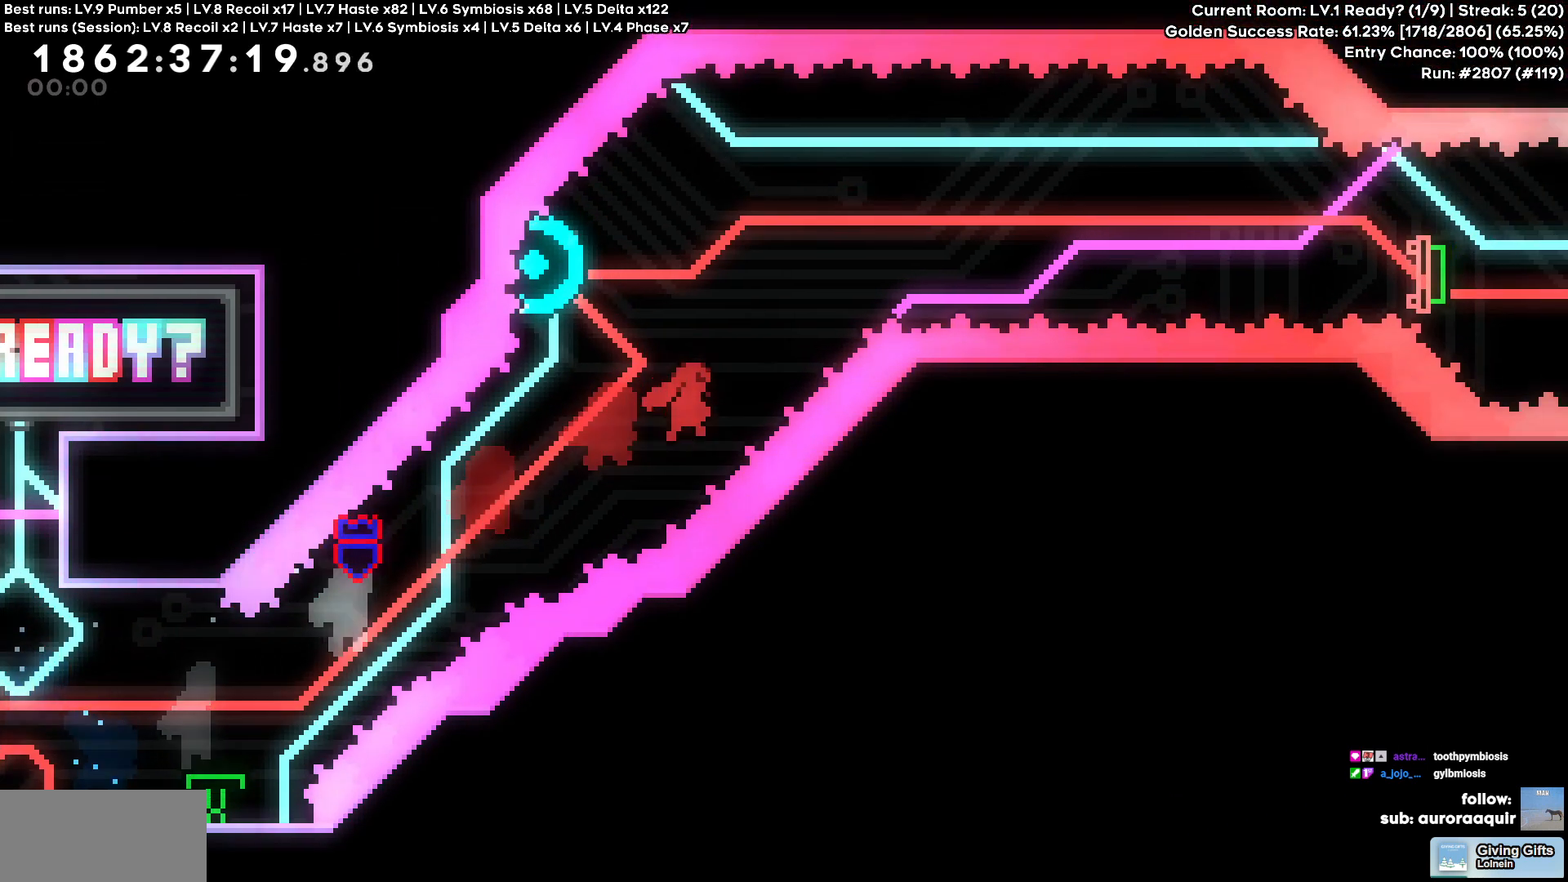
{"keys": ["d"], "events": [[33, "w", "down"], [50, "a", "down"], [50, "d", "up"], [200, "a", "up"], [200, "d", "down"], [250, "w", "up"]]}
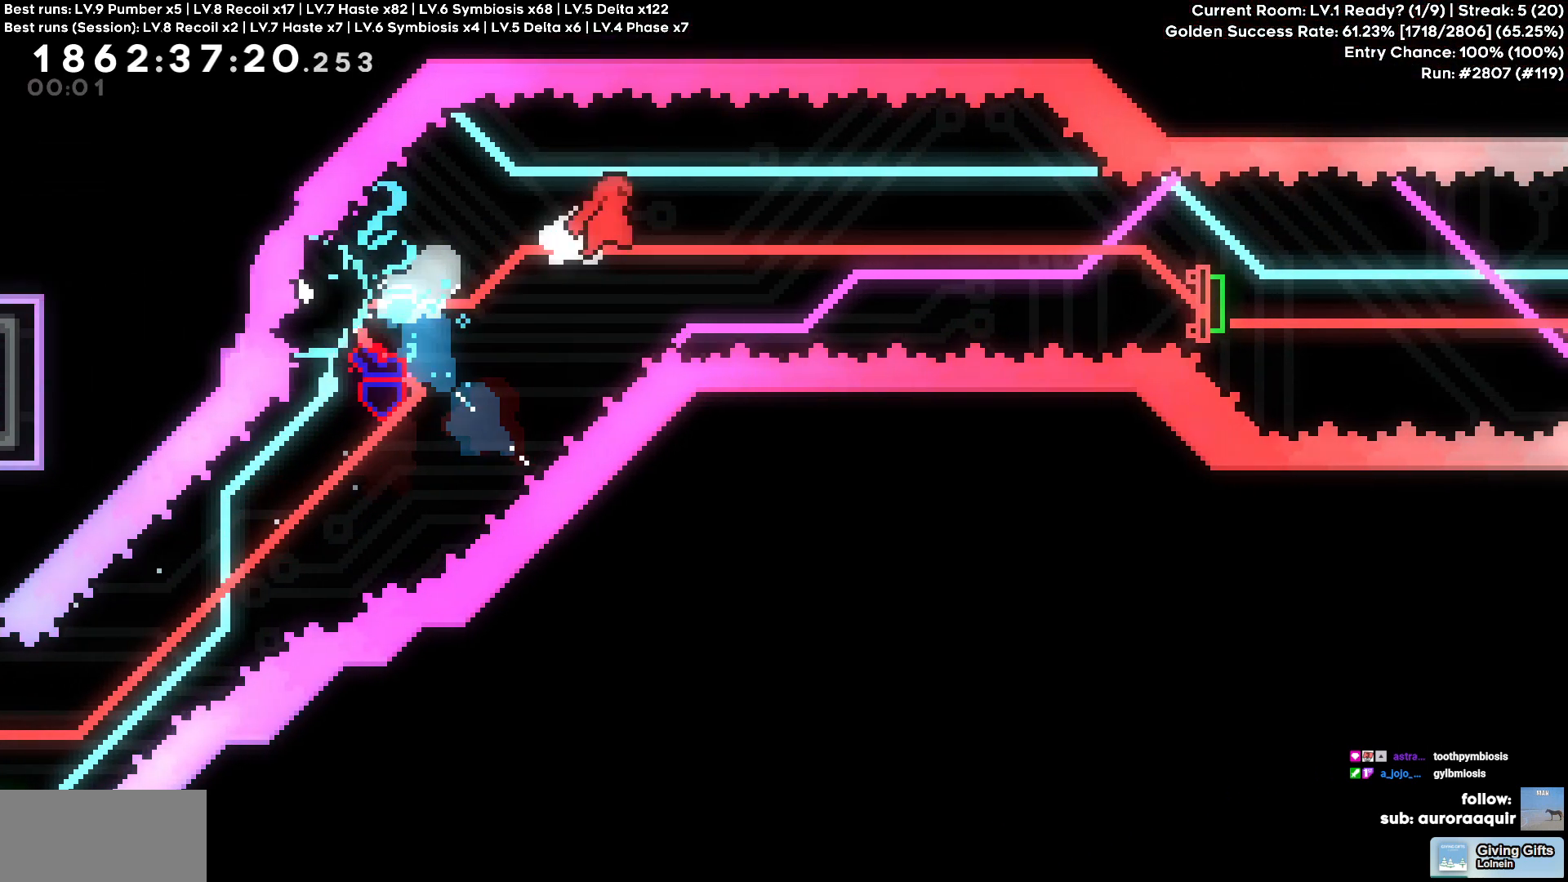
{"keys": ["d", "s"], "events": [[400, "s", "down"]]}
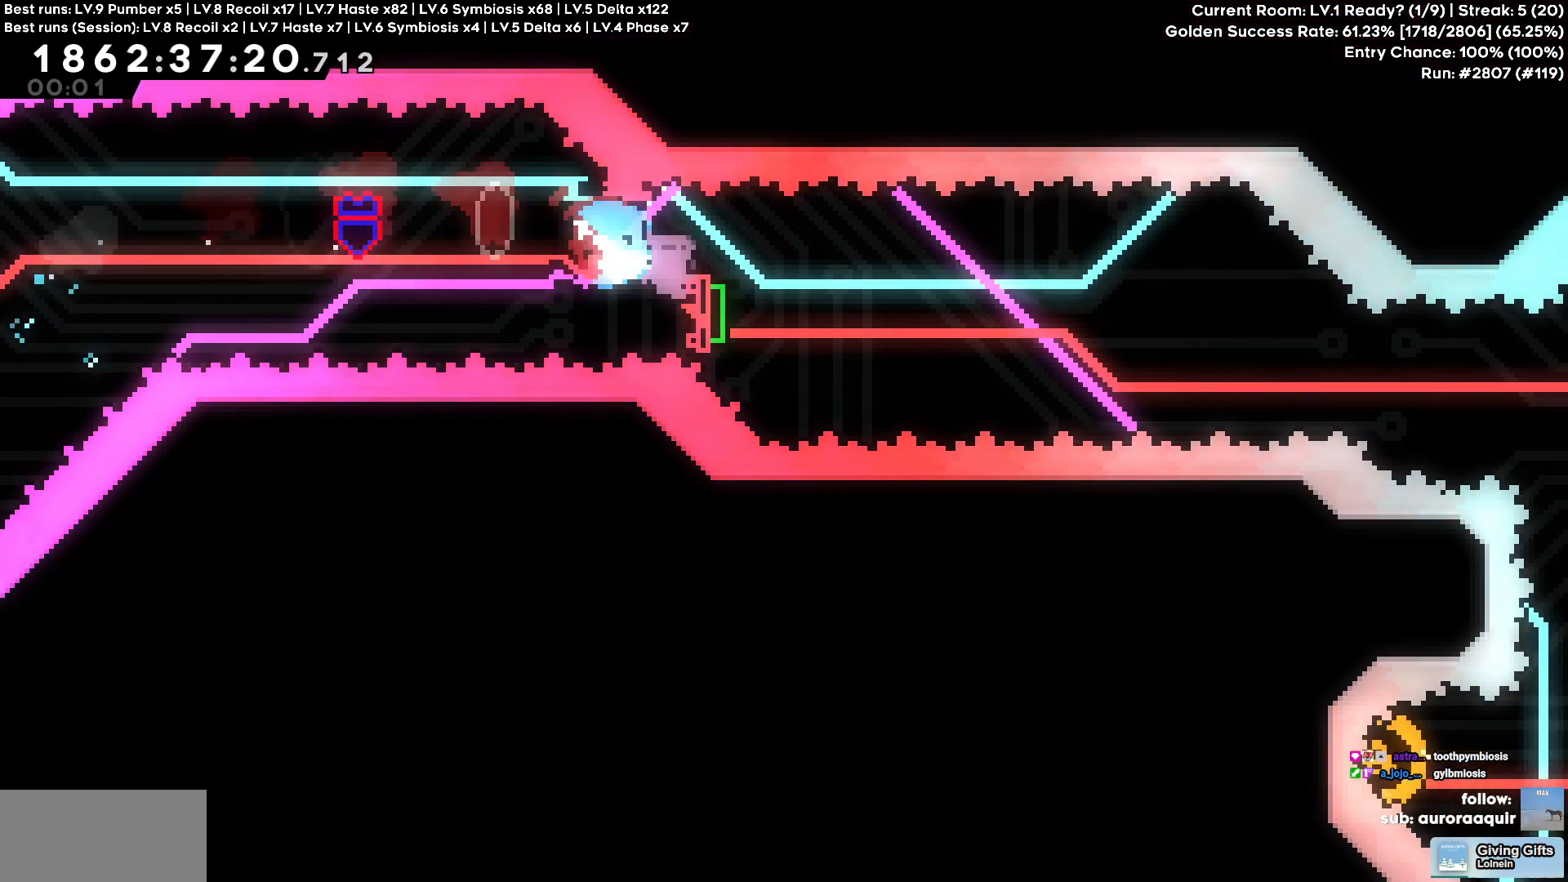
{"keys": ["d"], "events": [[83, "s", "up"]]}
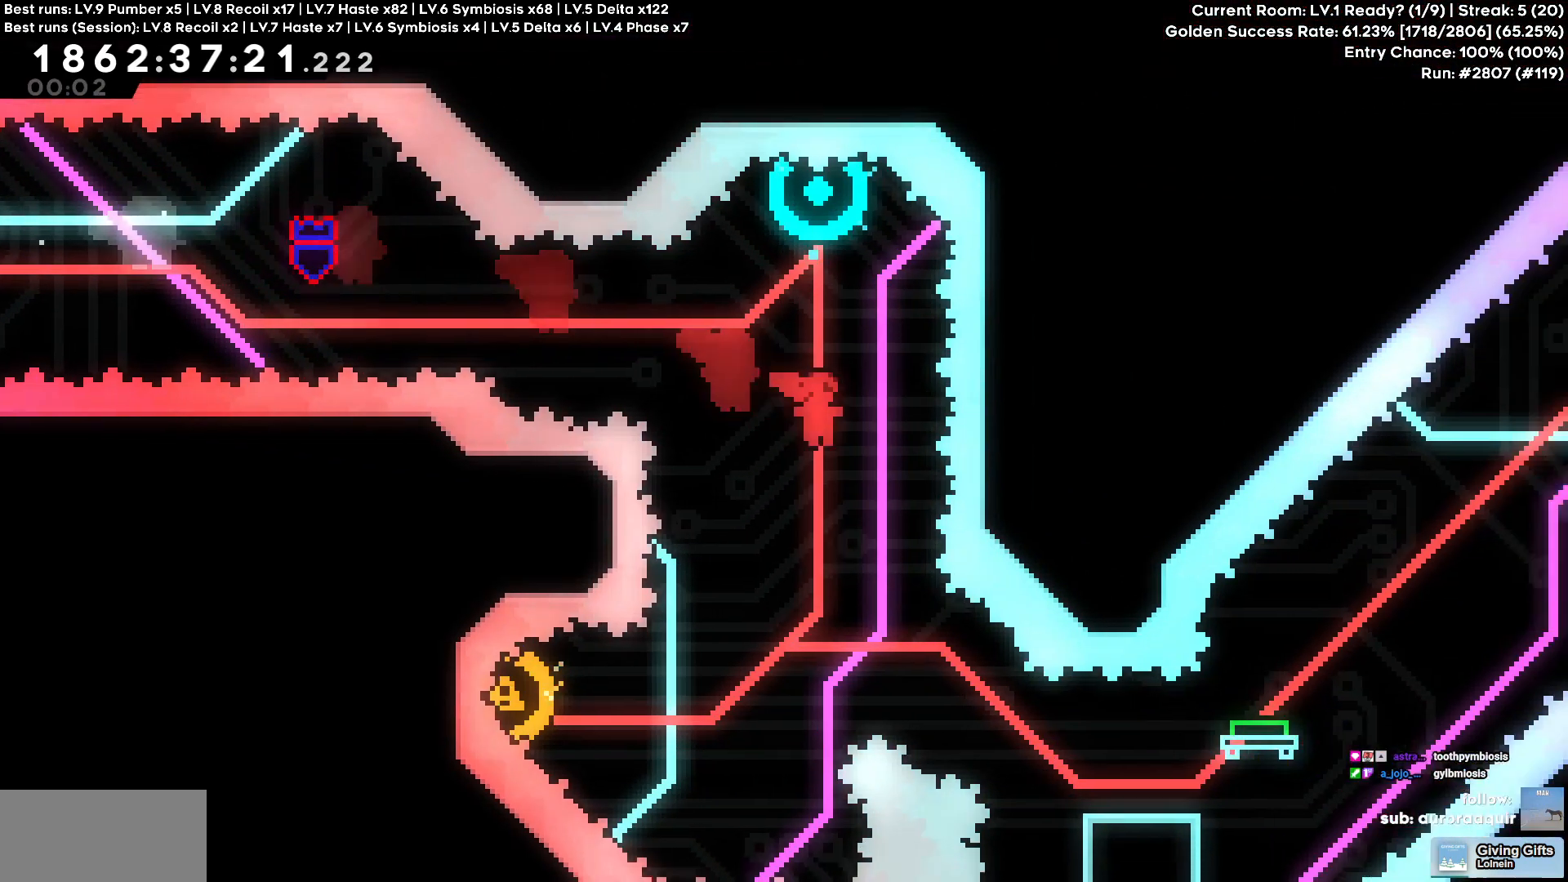
{"keys": ["a"], "events": [[50, "d", "up"], [50, "w", "down"], [250, "w", "up"], [333, "a", "down"]]}
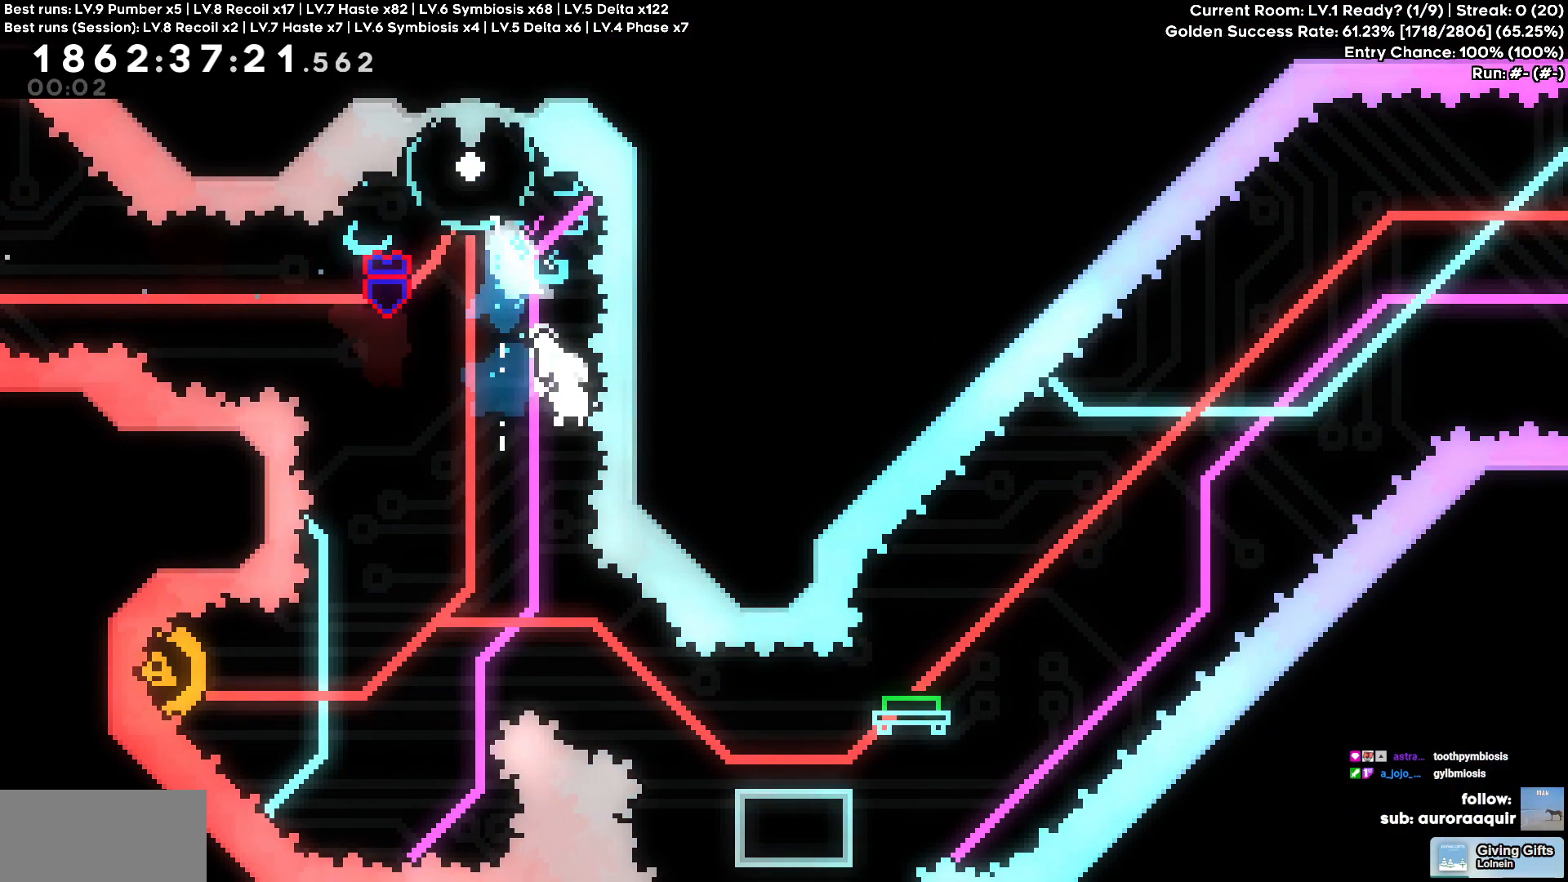
{"keys": [], "events": [[267, "a", "up"]]}
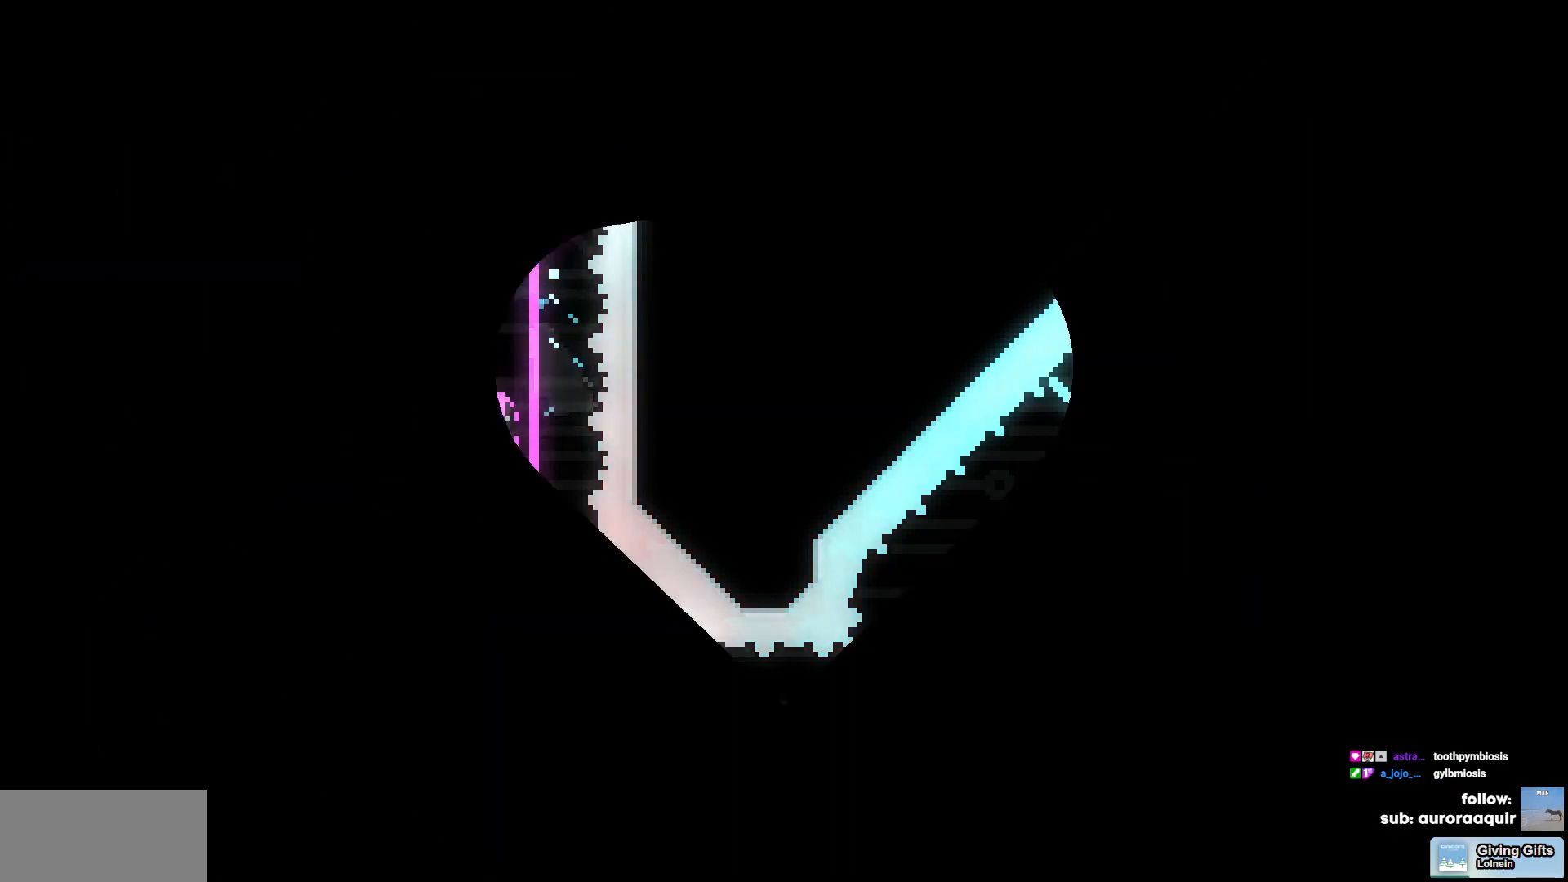
{"keys": [], "events": []}
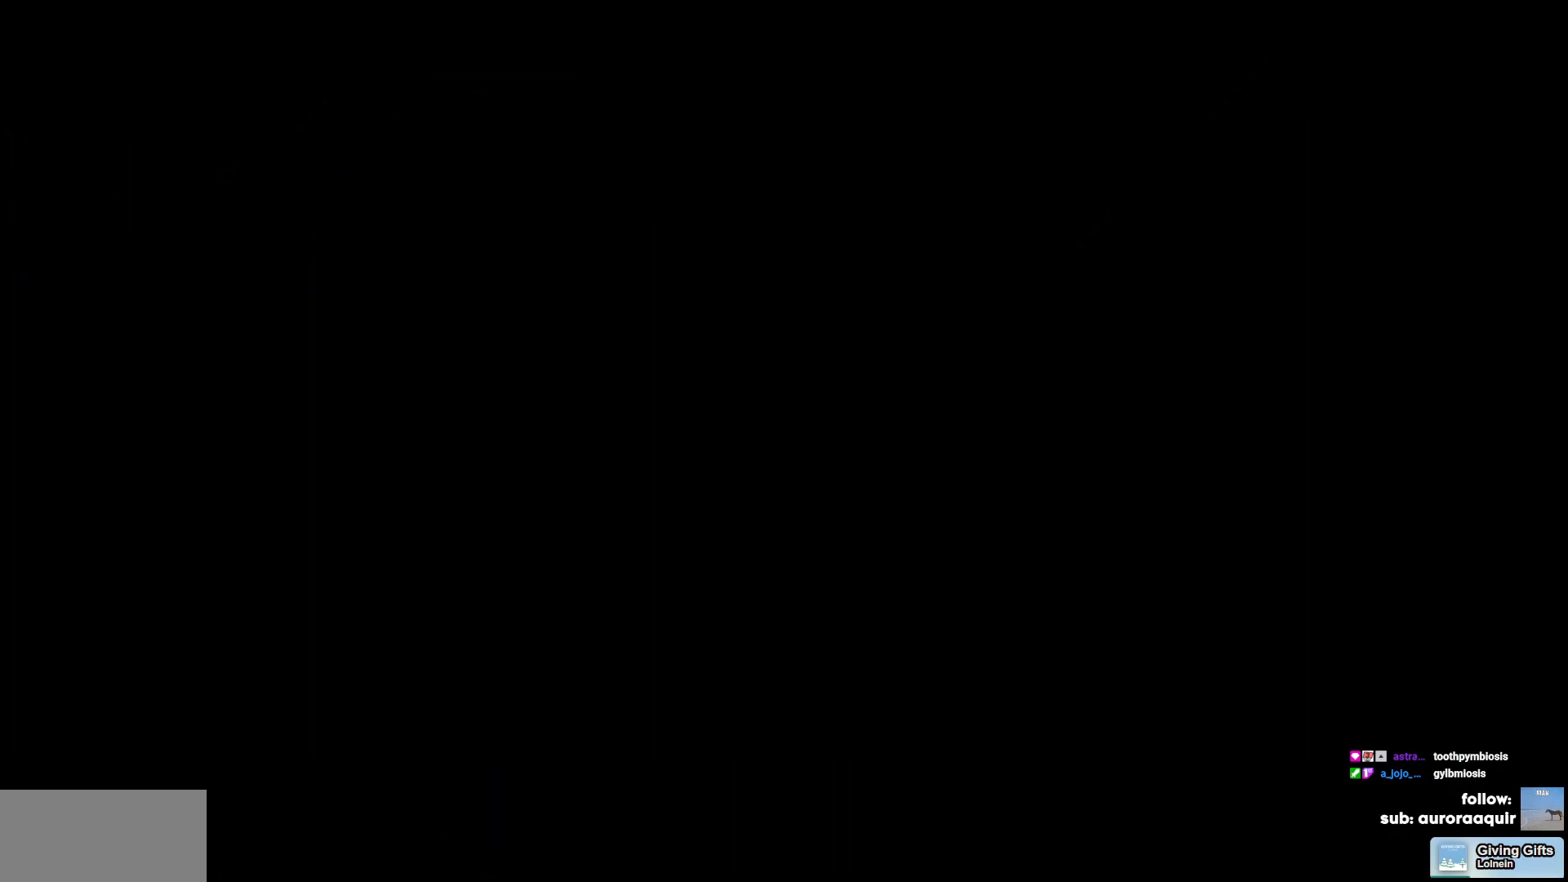
{"keys": [], "events": []}
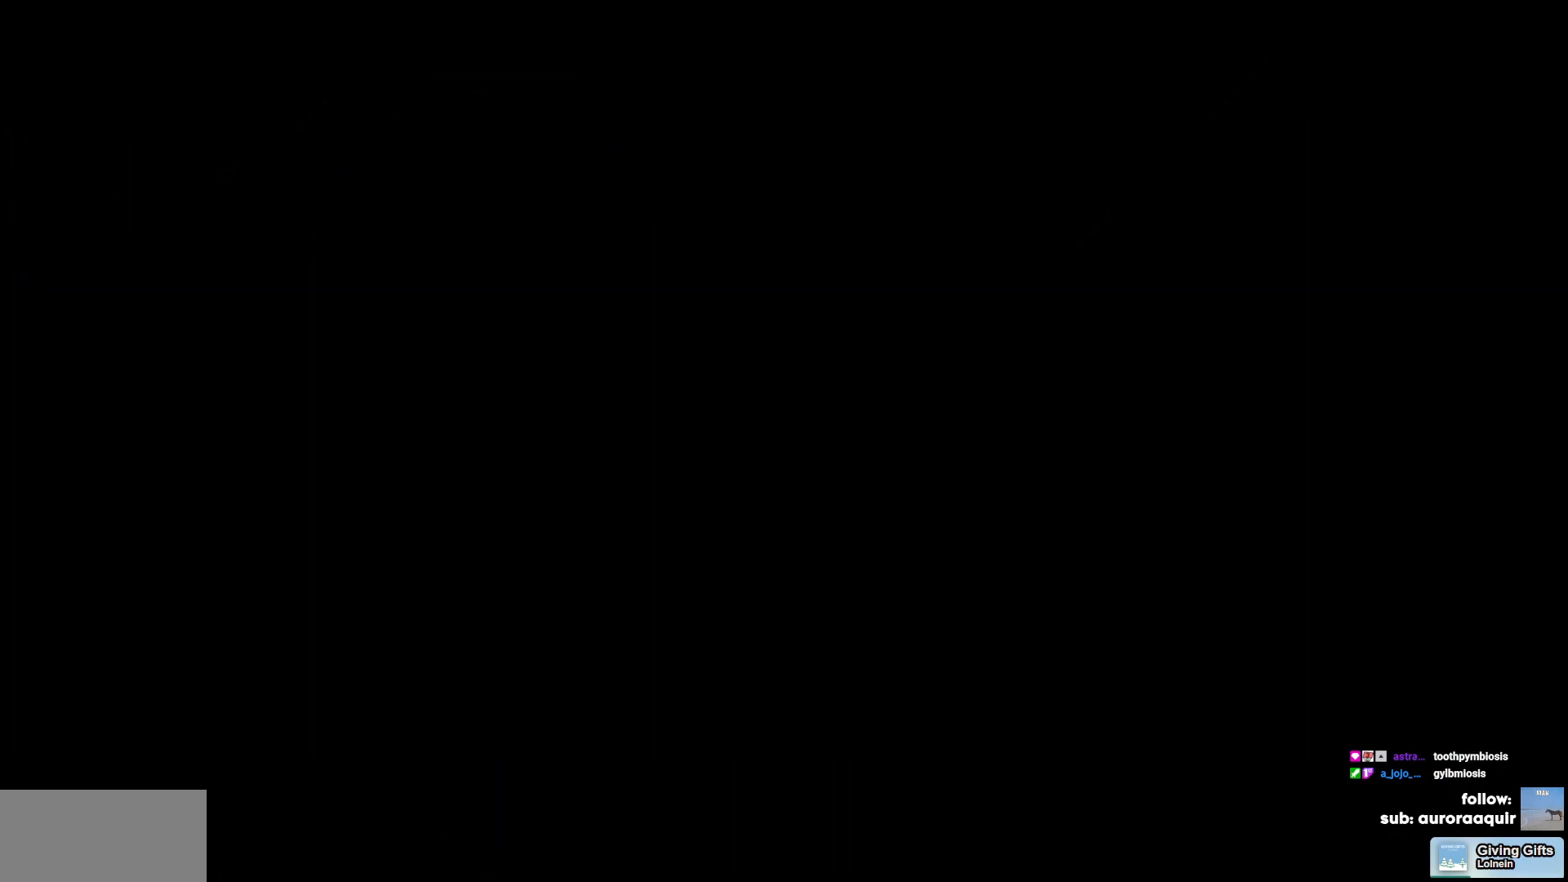
{"keys": ["s"], "events": [[67, "s", "down"], [217, "s", "up"], [300, "s", "down"], [400, "s", "up"], [450, "s", "down"]]}
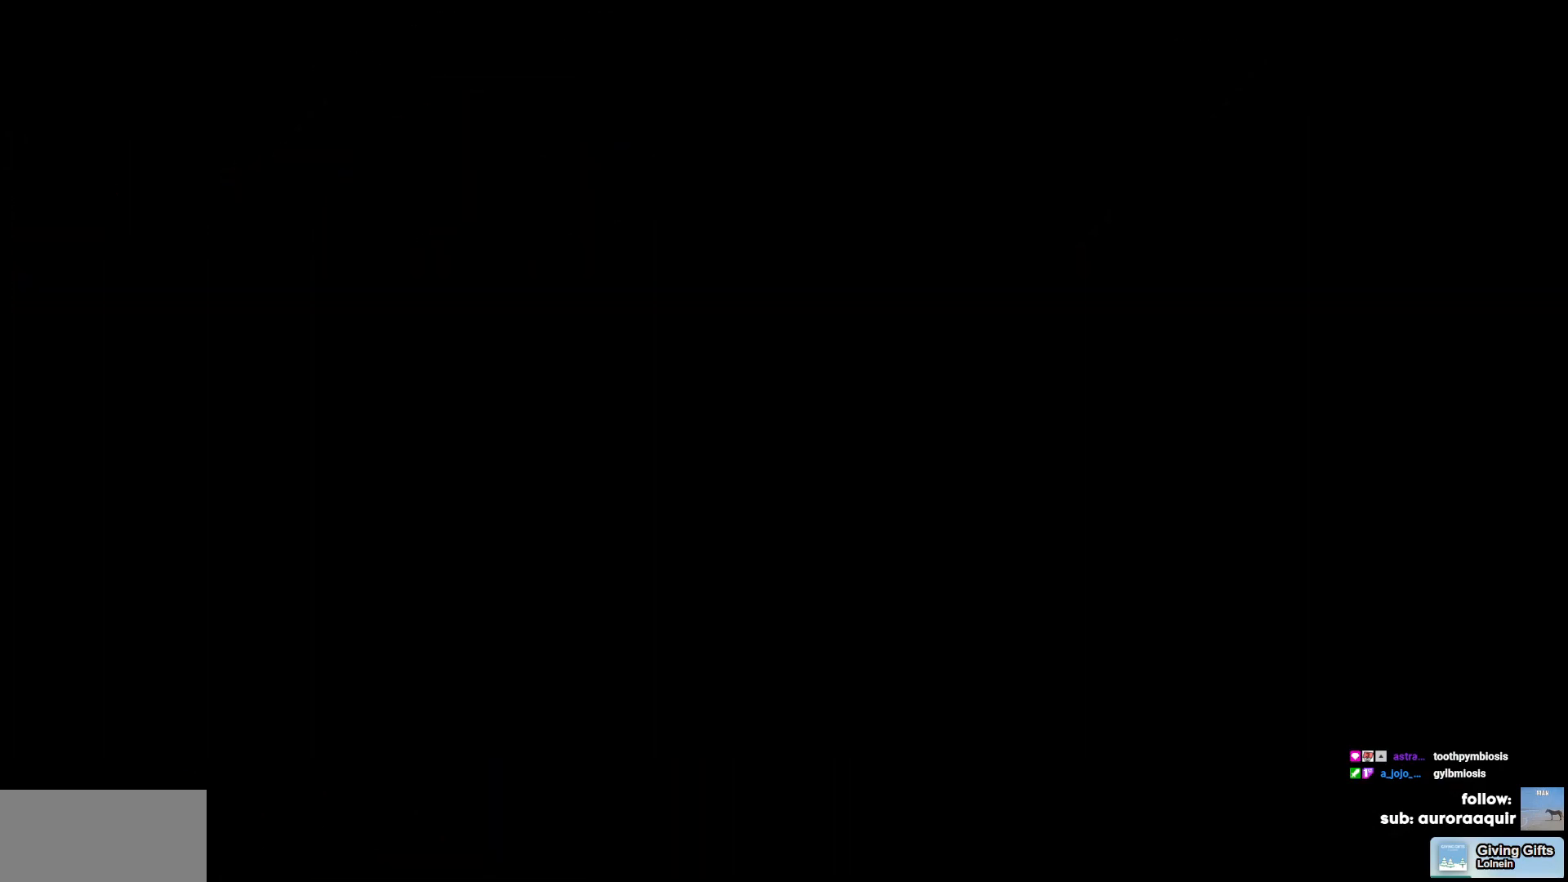
{"keys": ["s"], "events": [[33, "s", "up"], [133, "s", "down"], [233, "s", "up"], [283, "s", "down"], [367, "s", "up"], [467, "s", "down"]]}
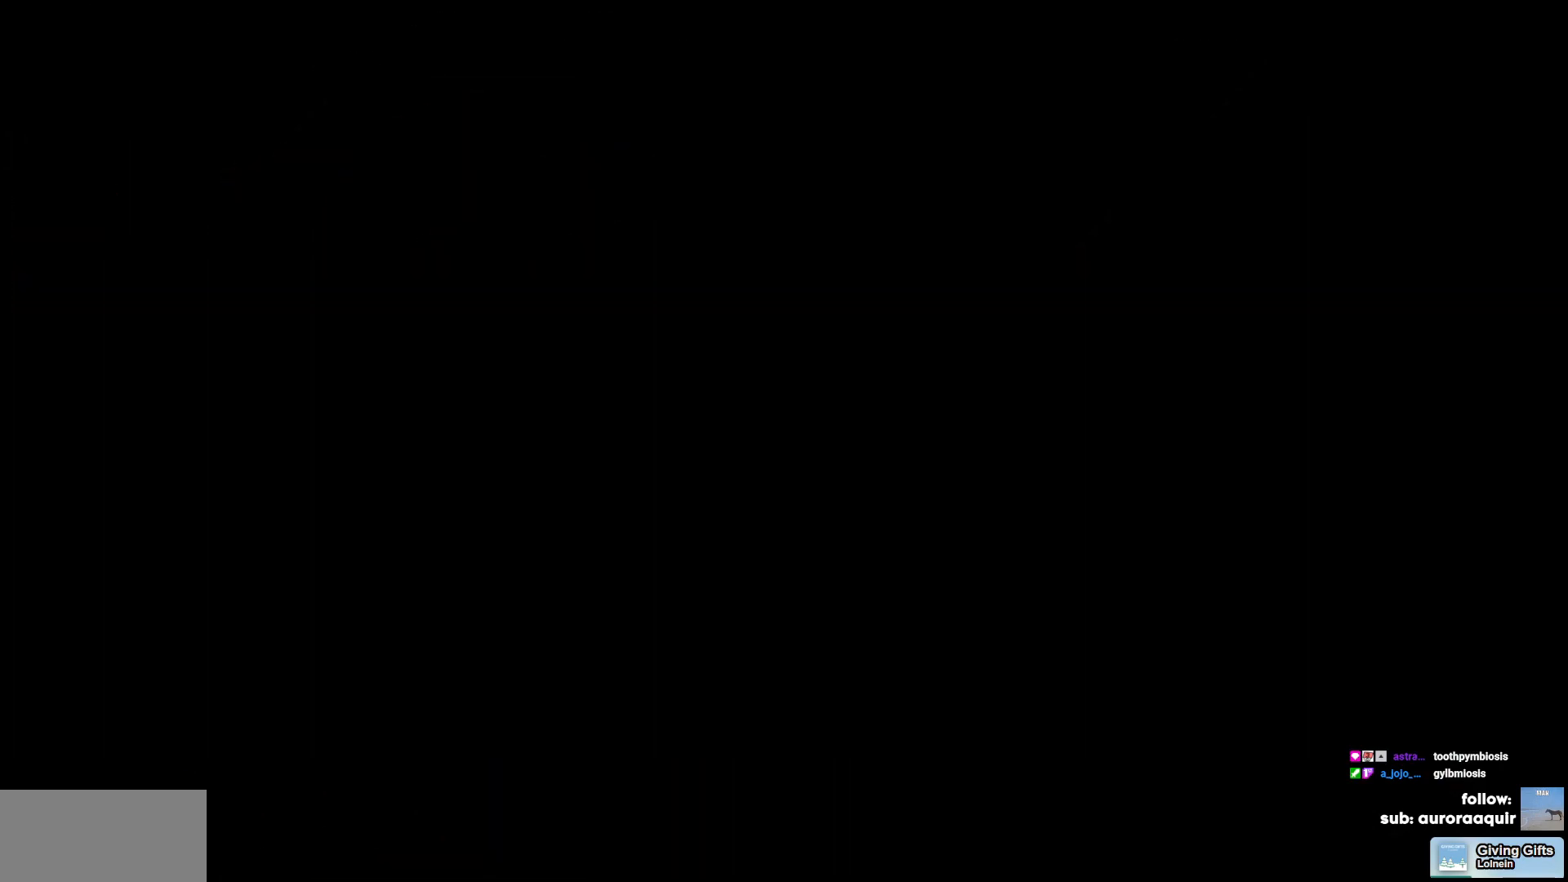
{"keys": [], "events": [[100, "s", "up"], [250, "s", "down"], [333, "s", "up"]]}
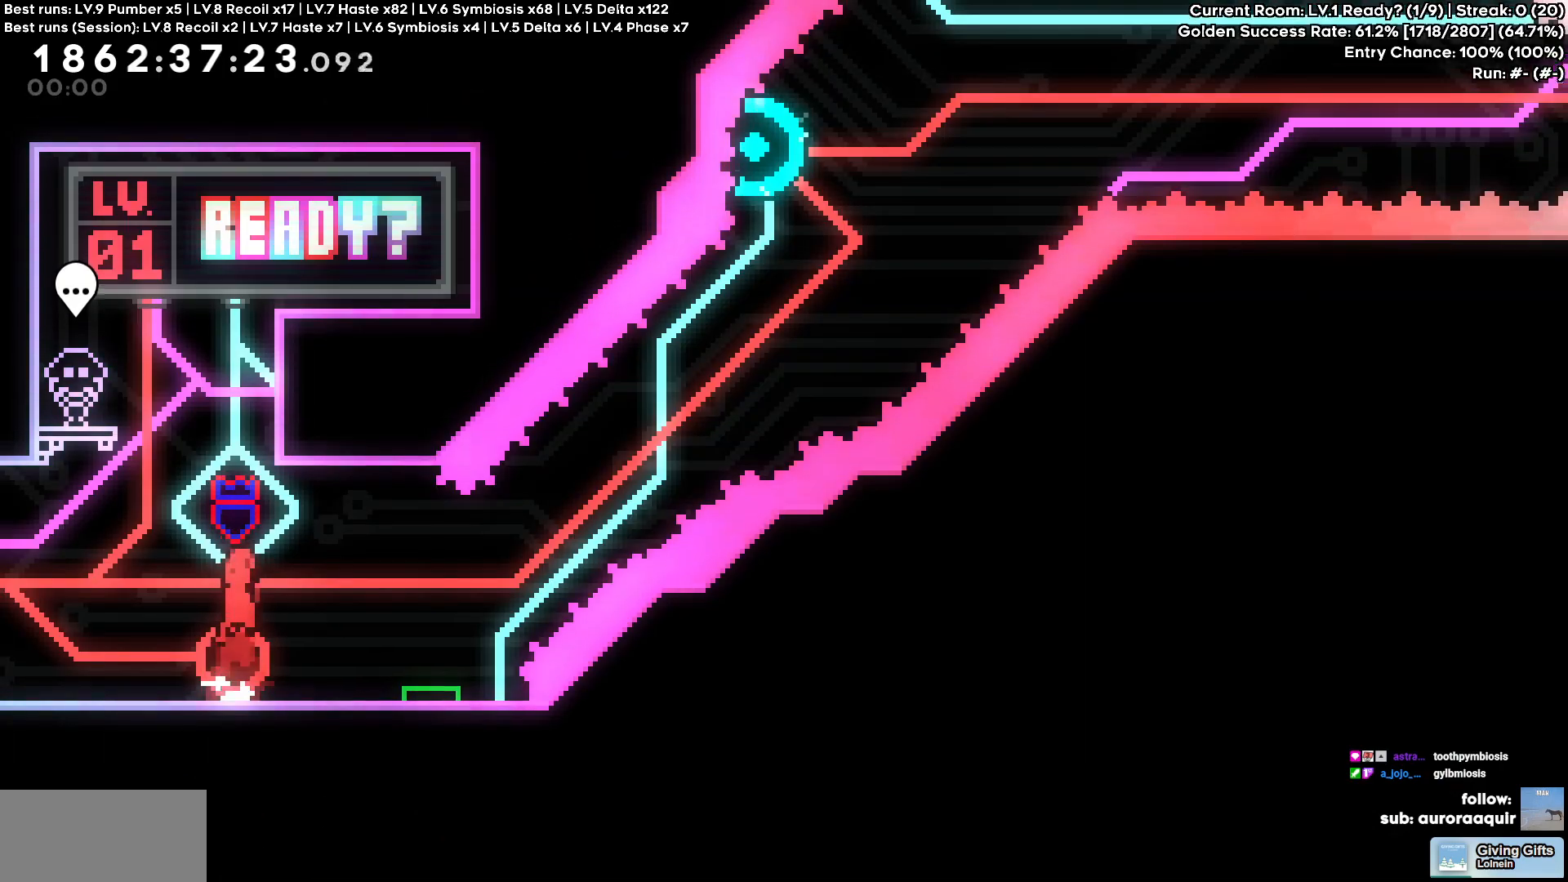
{"keys": ["d"], "events": [[117, "d", "down"], [117, "s", "down"], [300, "s", "up"]]}
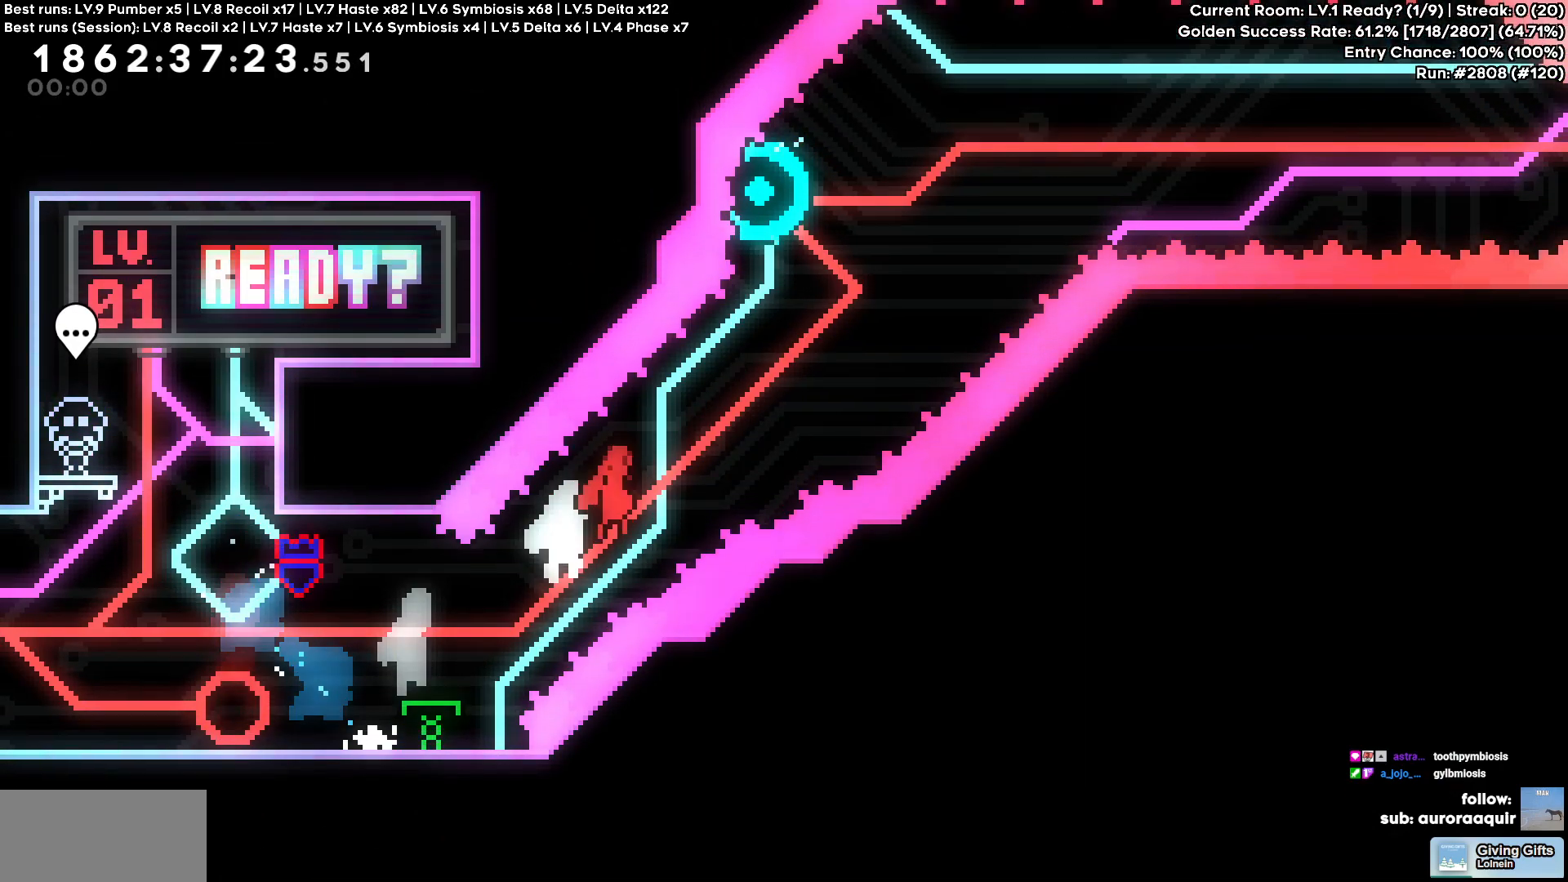
{"keys": ["d"], "events": [[267, "a", "down"], [267, "d", "up"], [267, "w", "down"], [417, "d", "down"], [467, "a", "up"], [467, "w", "up"]]}
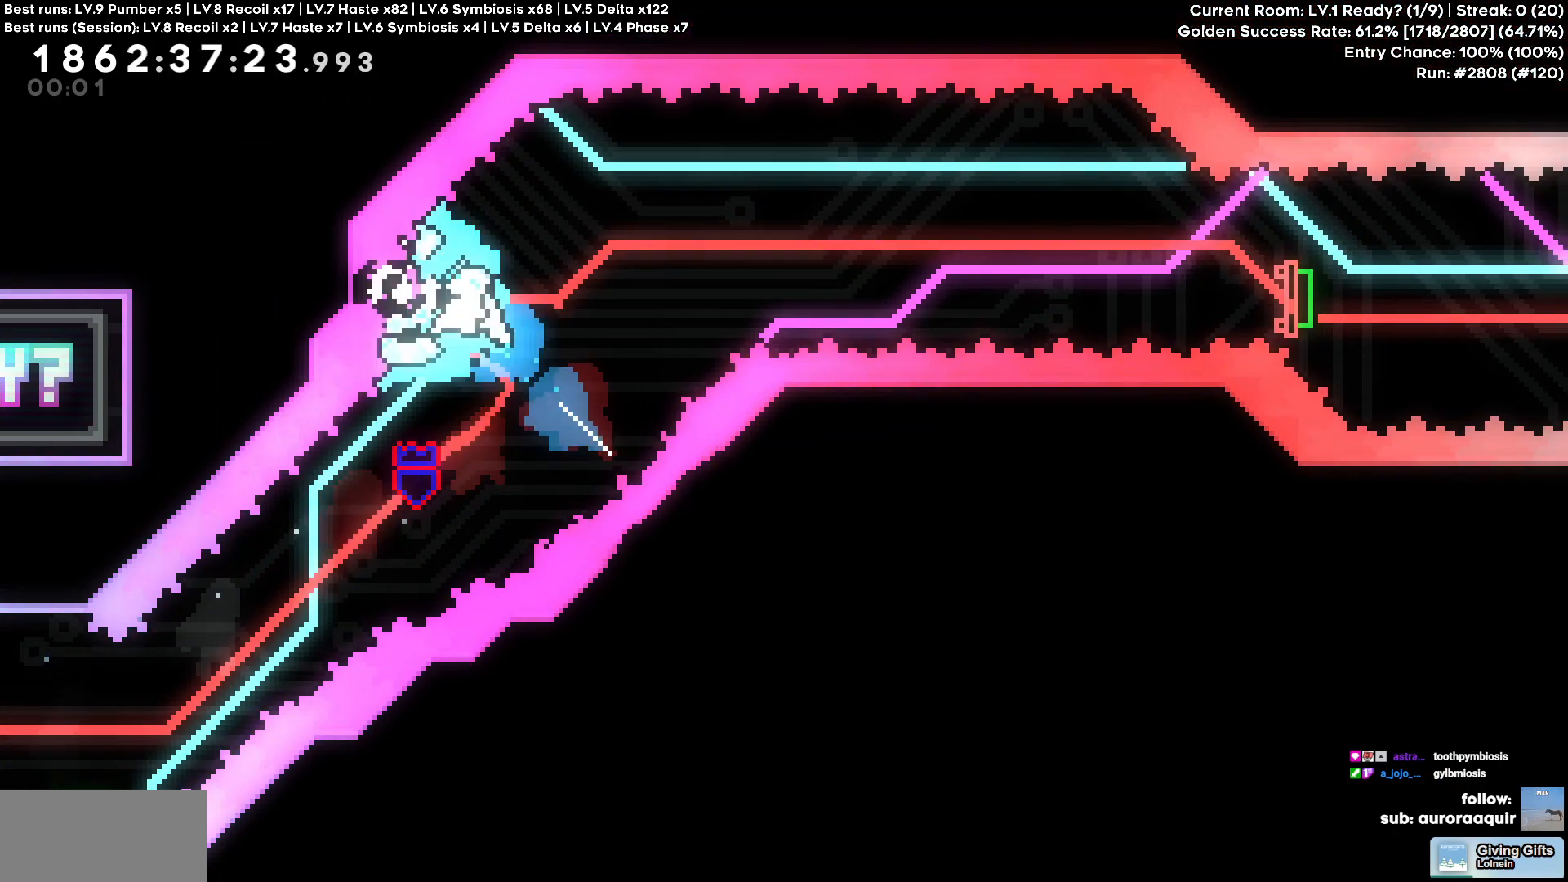
{"keys": ["d"], "events": []}
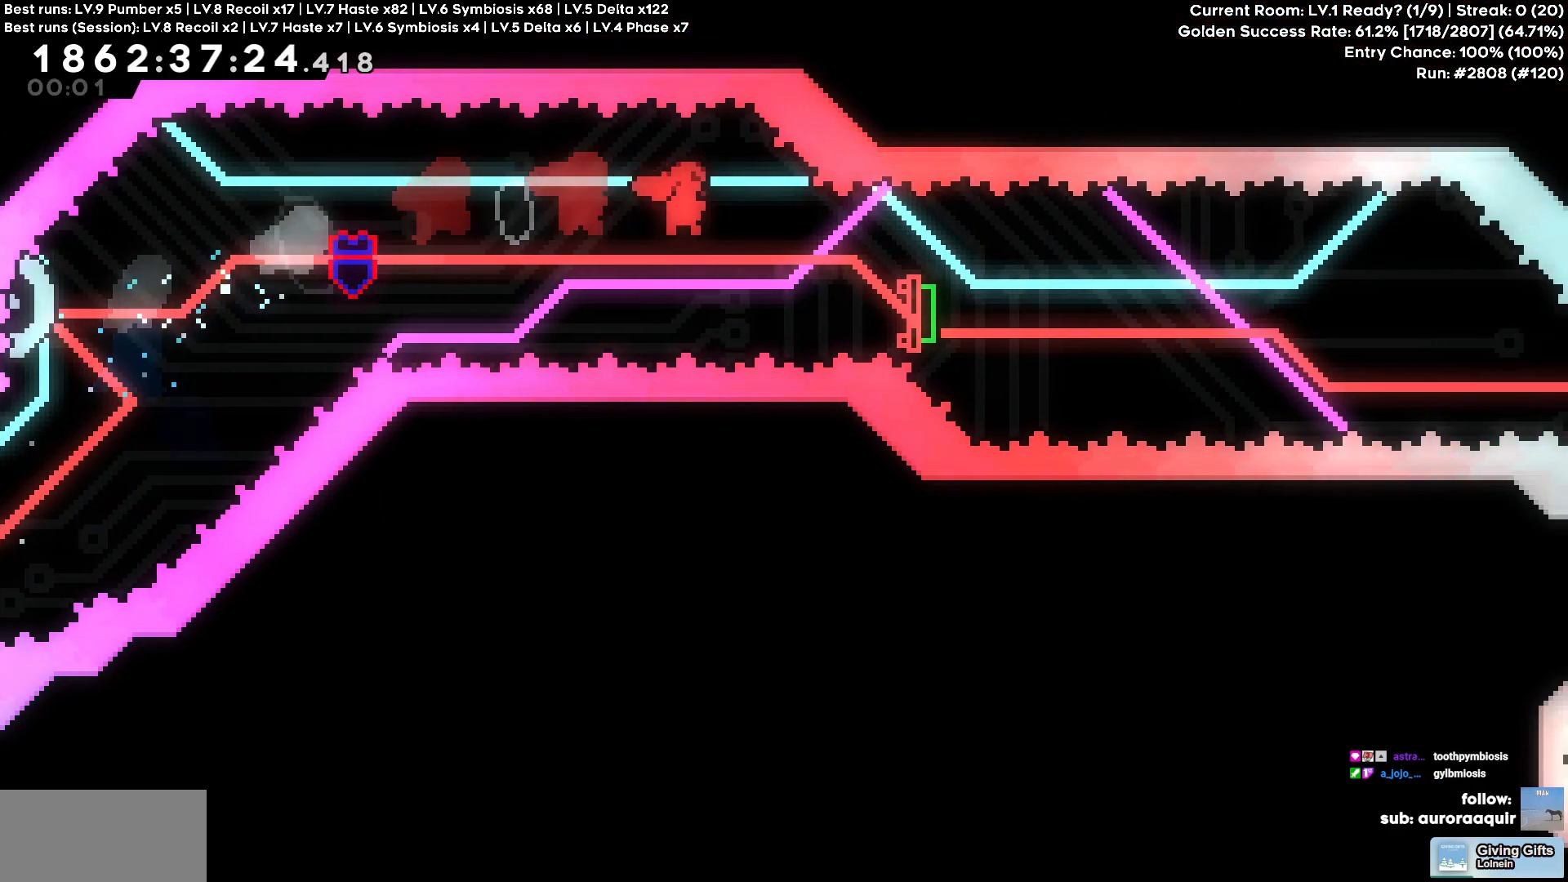
{"keys": ["d"], "events": [[117, "s", "down"], [300, "s", "up"]]}
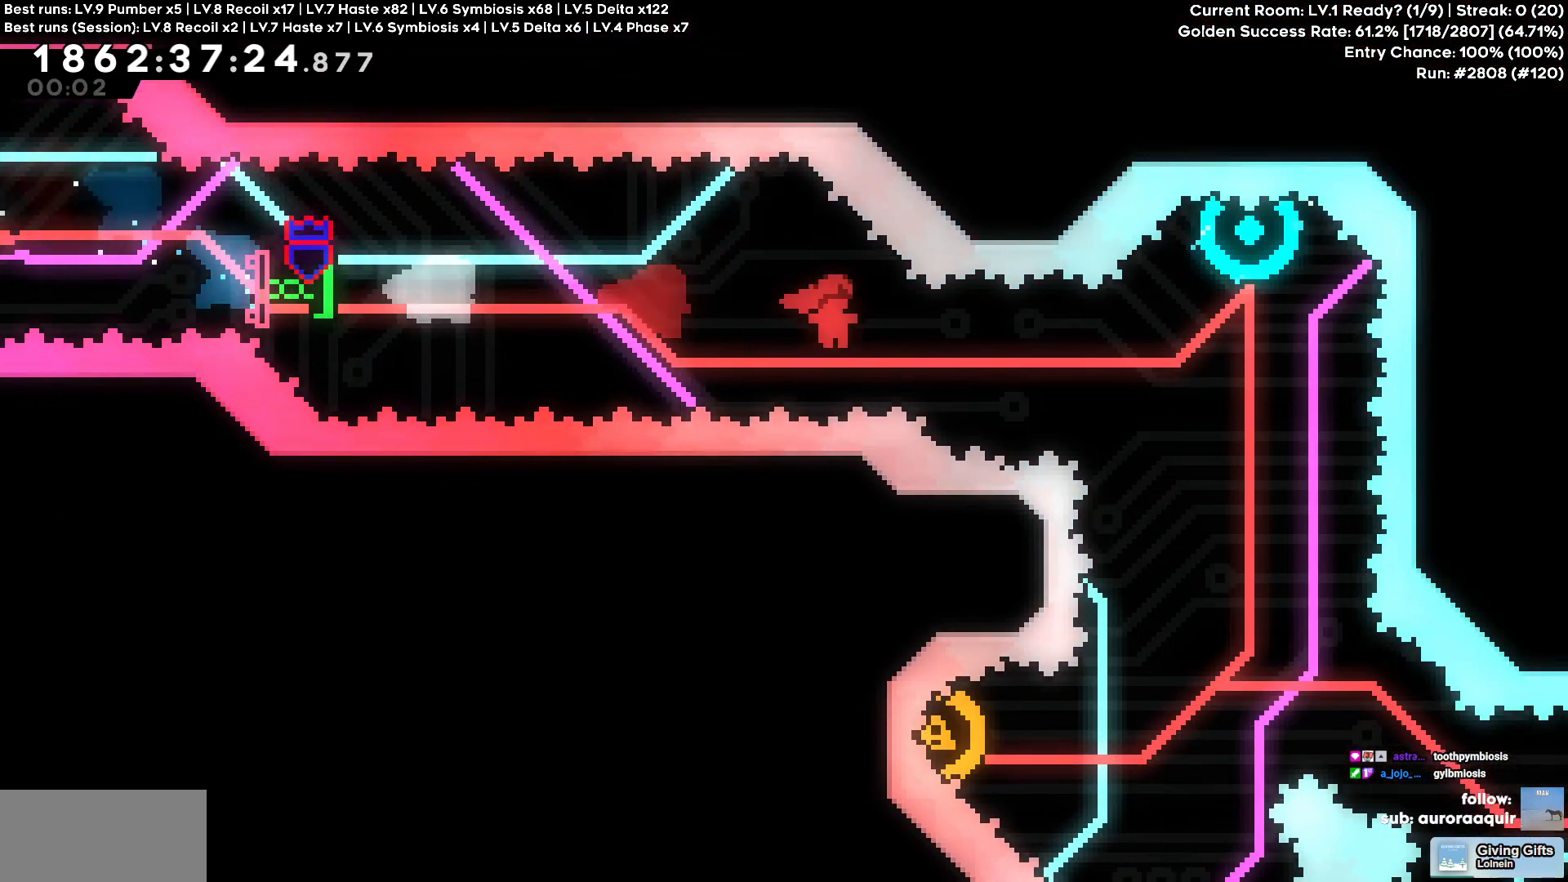
{"keys": [], "events": [[233, "d", "up"], [233, "w", "down"], [467, "w", "up"]]}
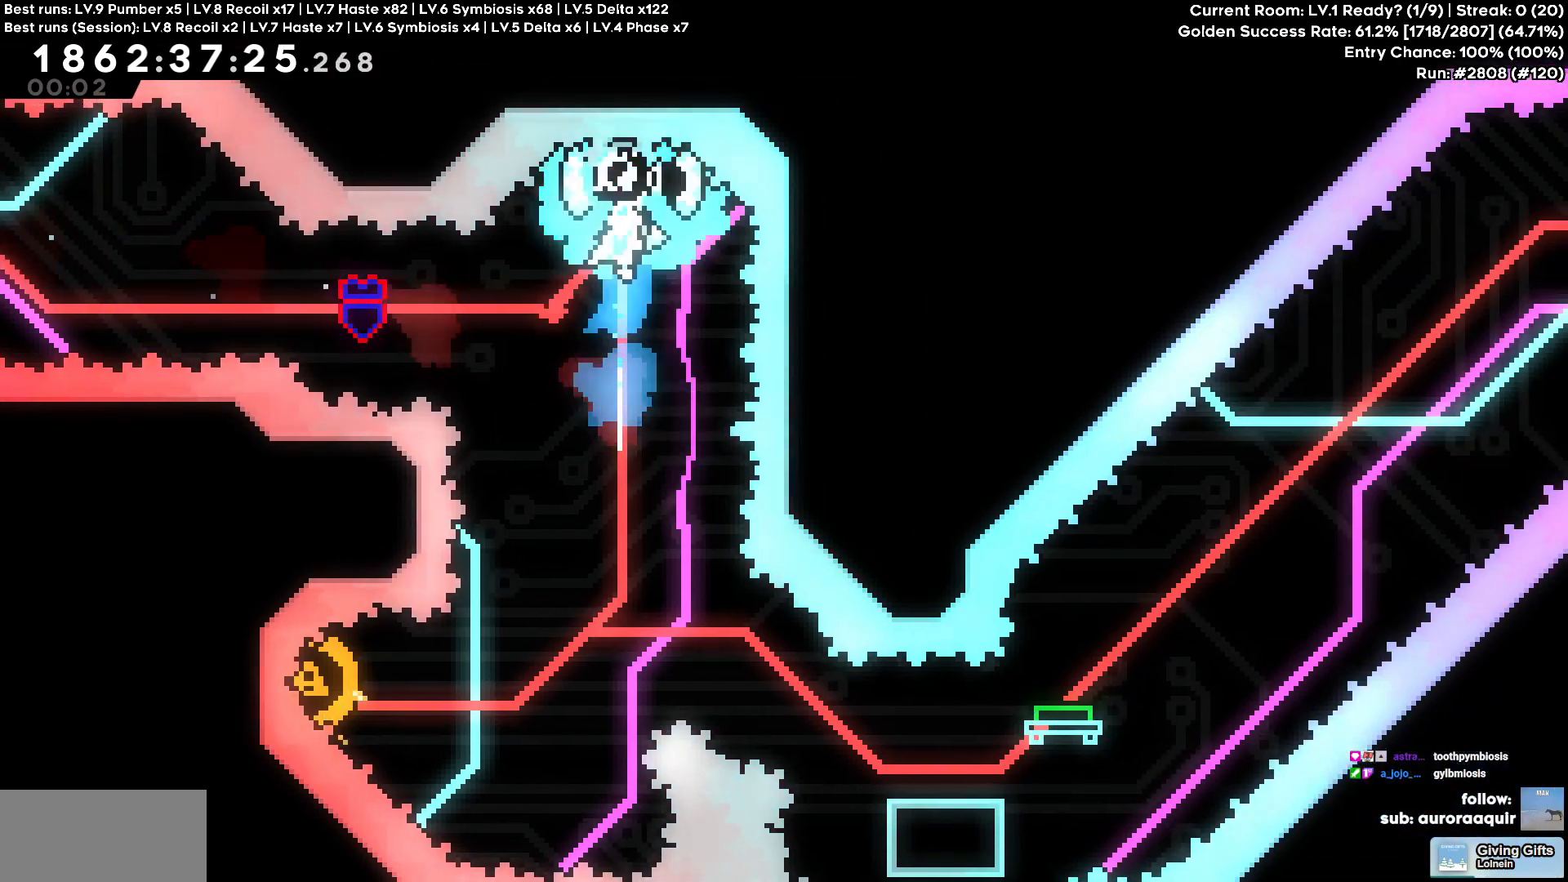
{"keys": ["a"], "events": [[50, "a", "down"]]}
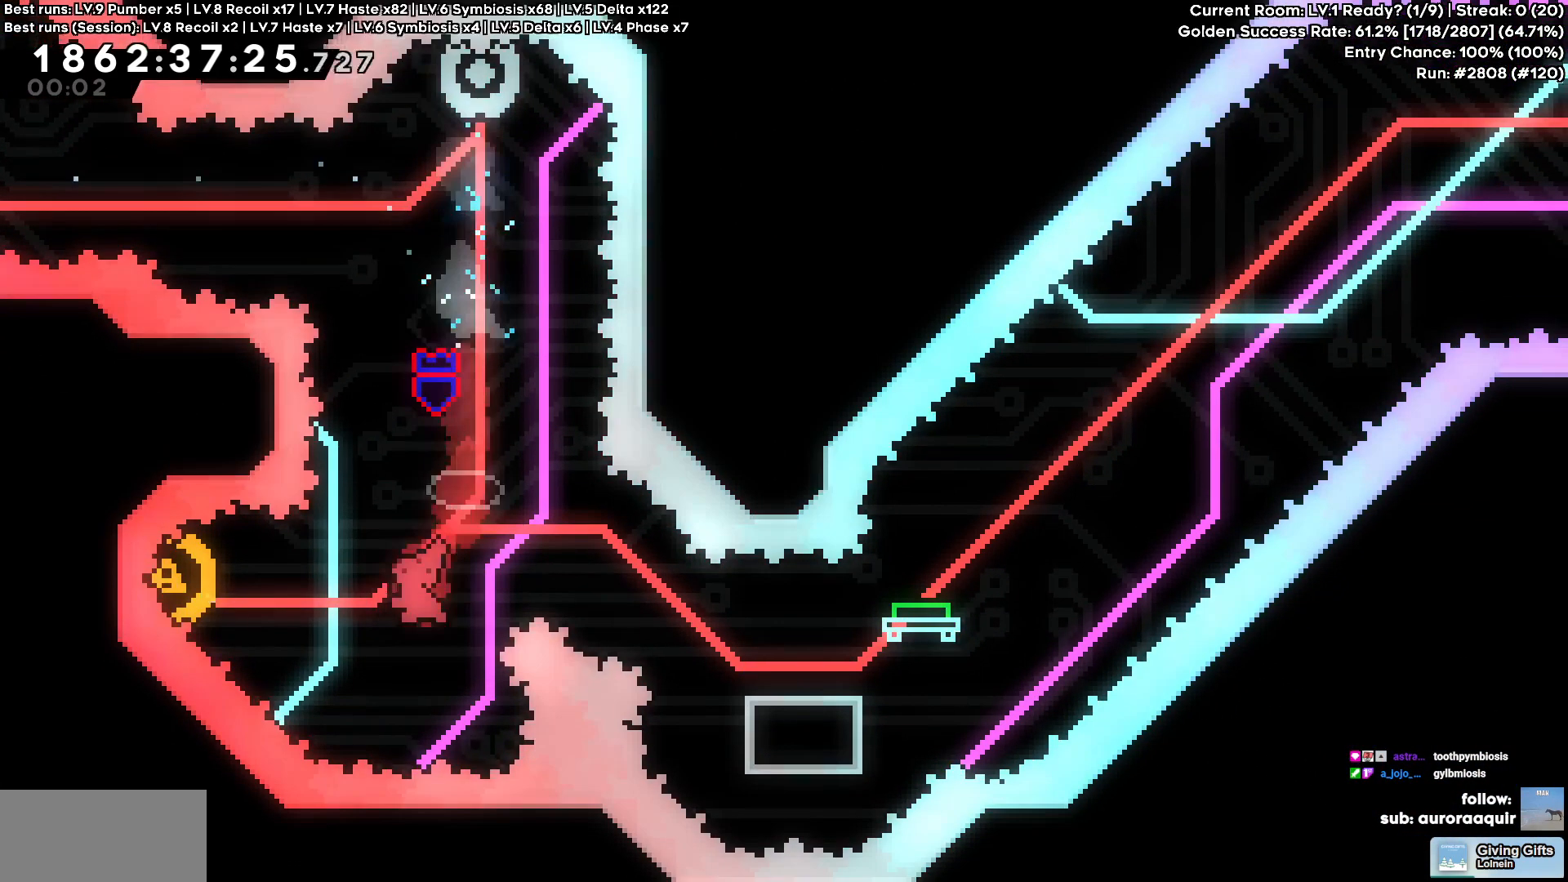
{"keys": ["d", "s"], "events": [[117, "d", "down"], [167, "a", "up"], [400, "s", "down"]]}
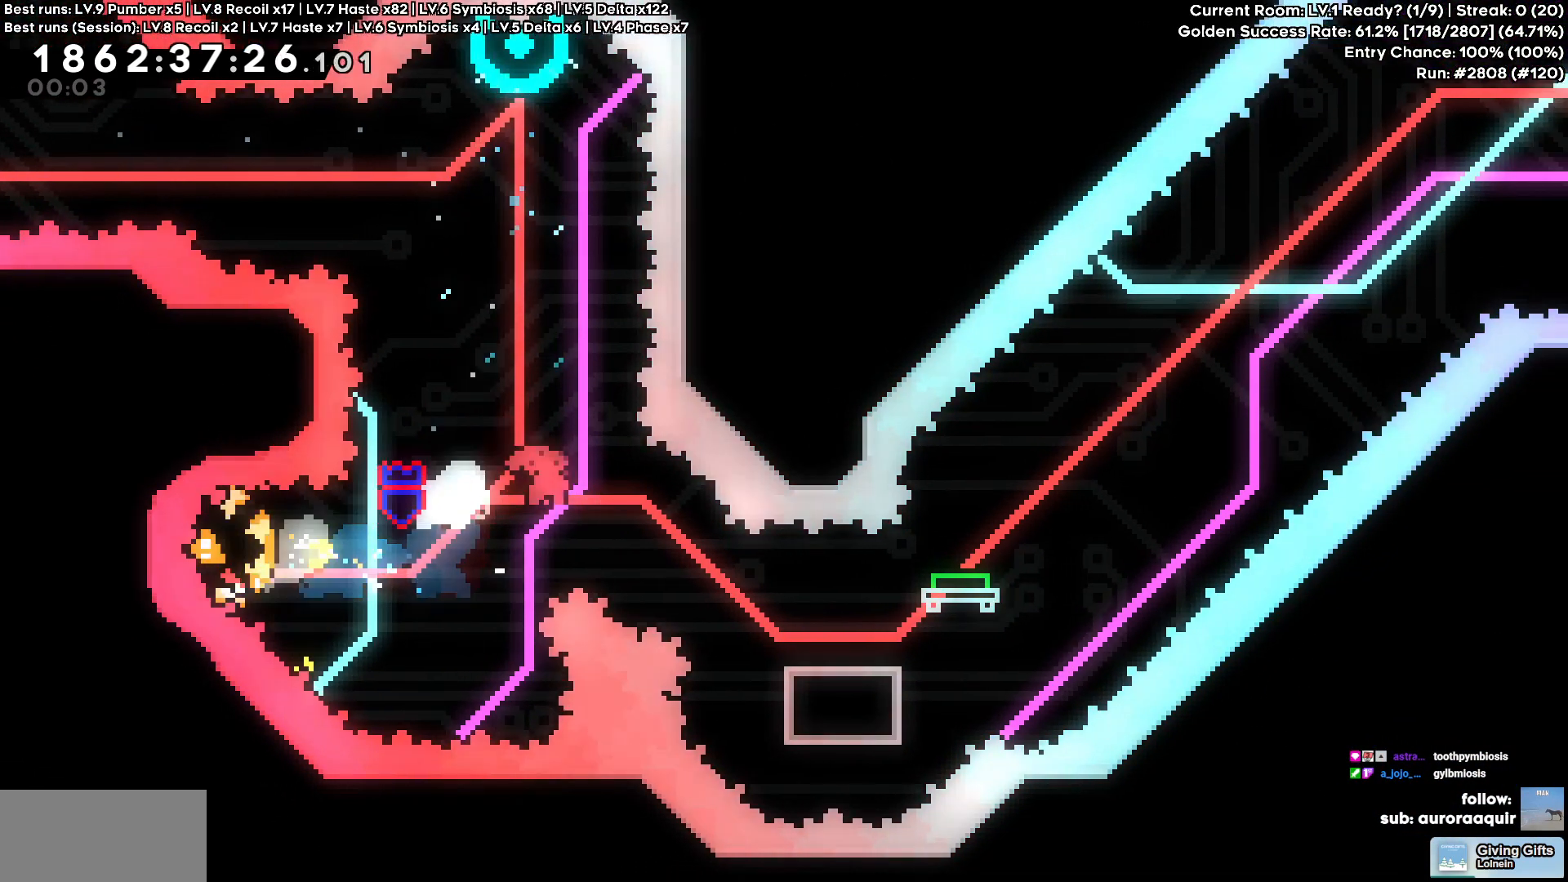
{"keys": ["d"], "events": [[133, "s", "up"]]}
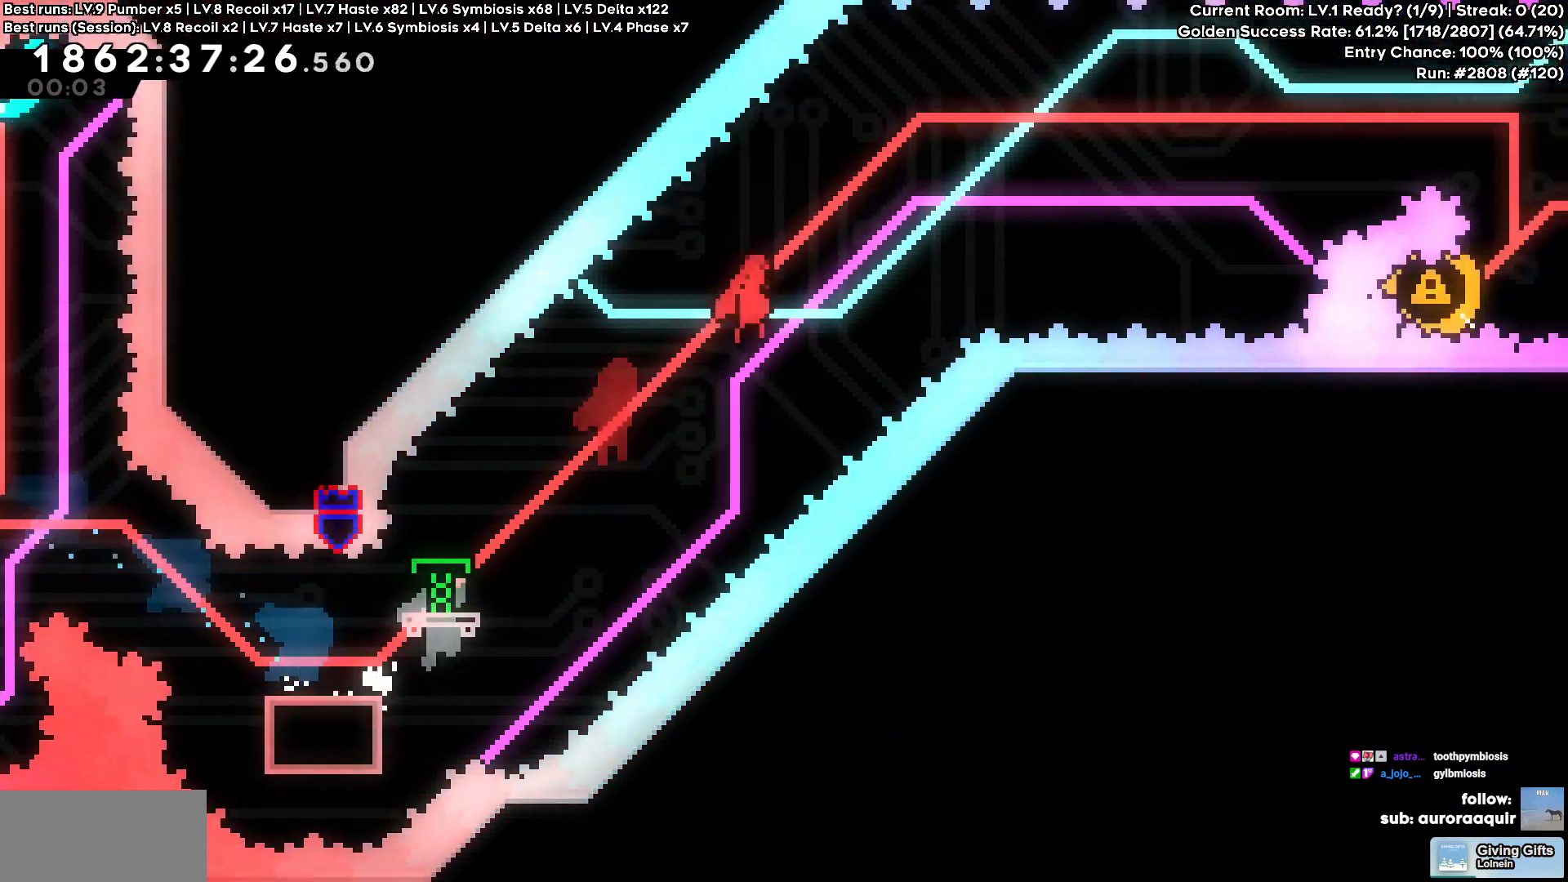
{"keys": ["d"], "events": []}
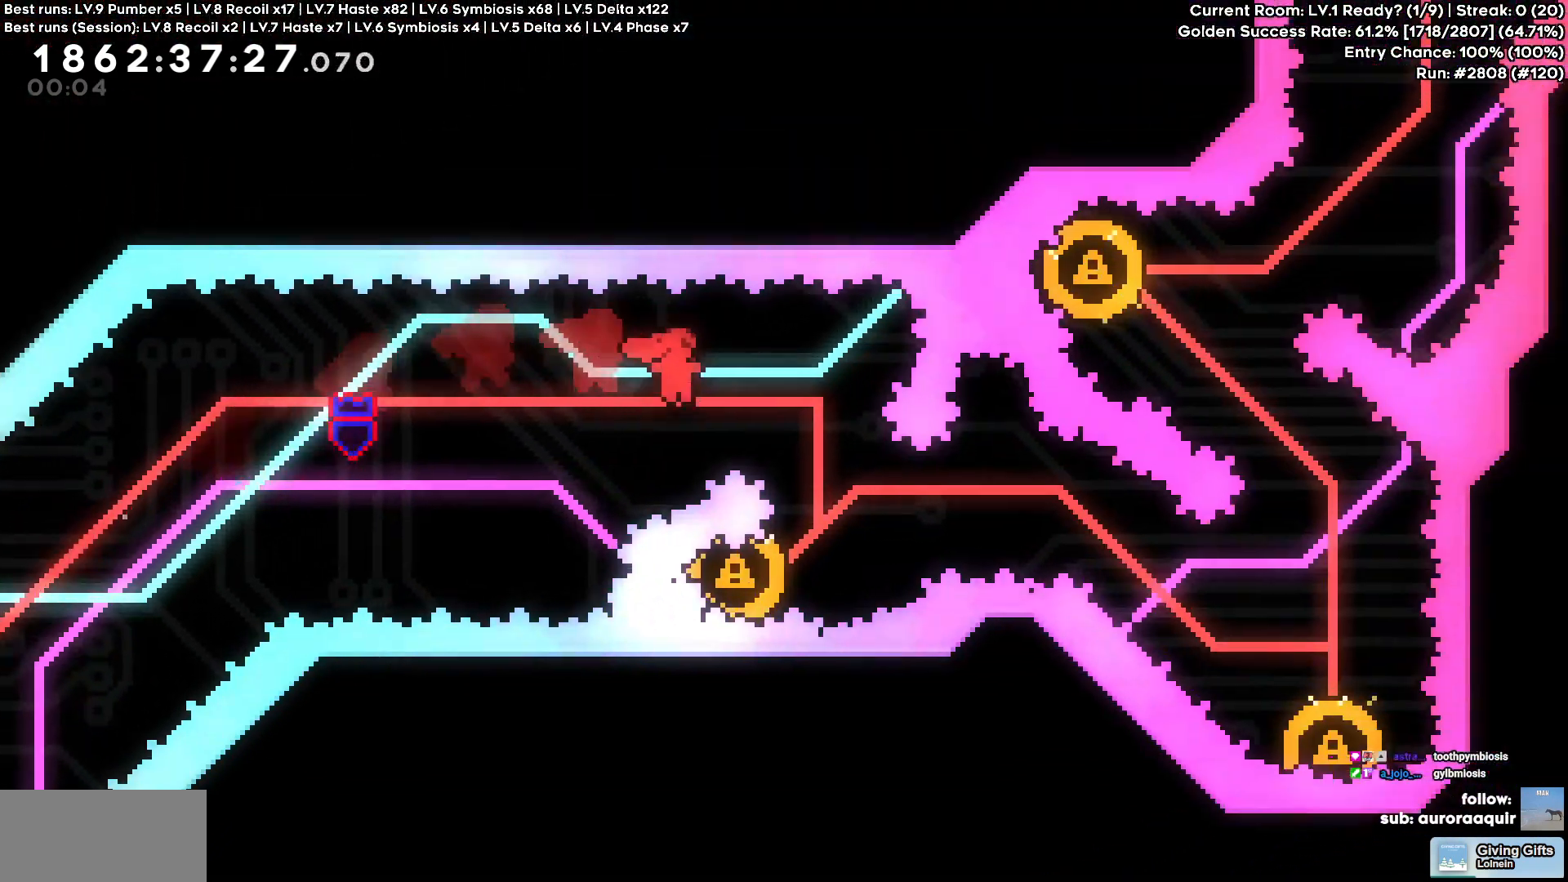
{"keys": [], "events": [[167, "d", "up"], [267, "a", "down"], [500, "a", "up"]]}
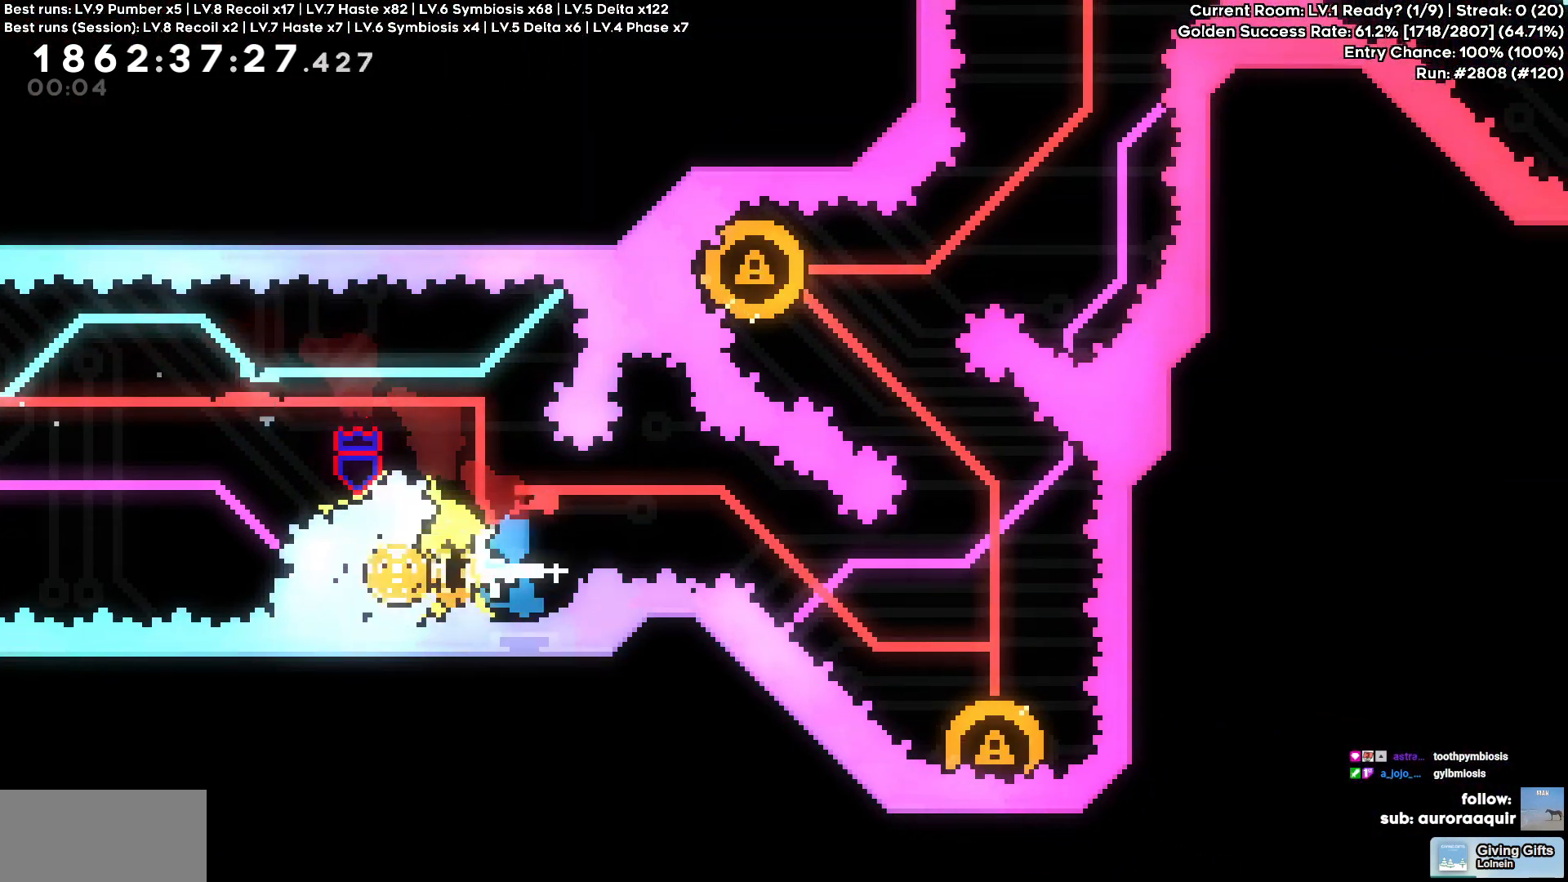
{"keys": [], "events": [[183, "d", "down"], [183, "s", "down"], [417, "d", "up"], [417, "s", "up"]]}
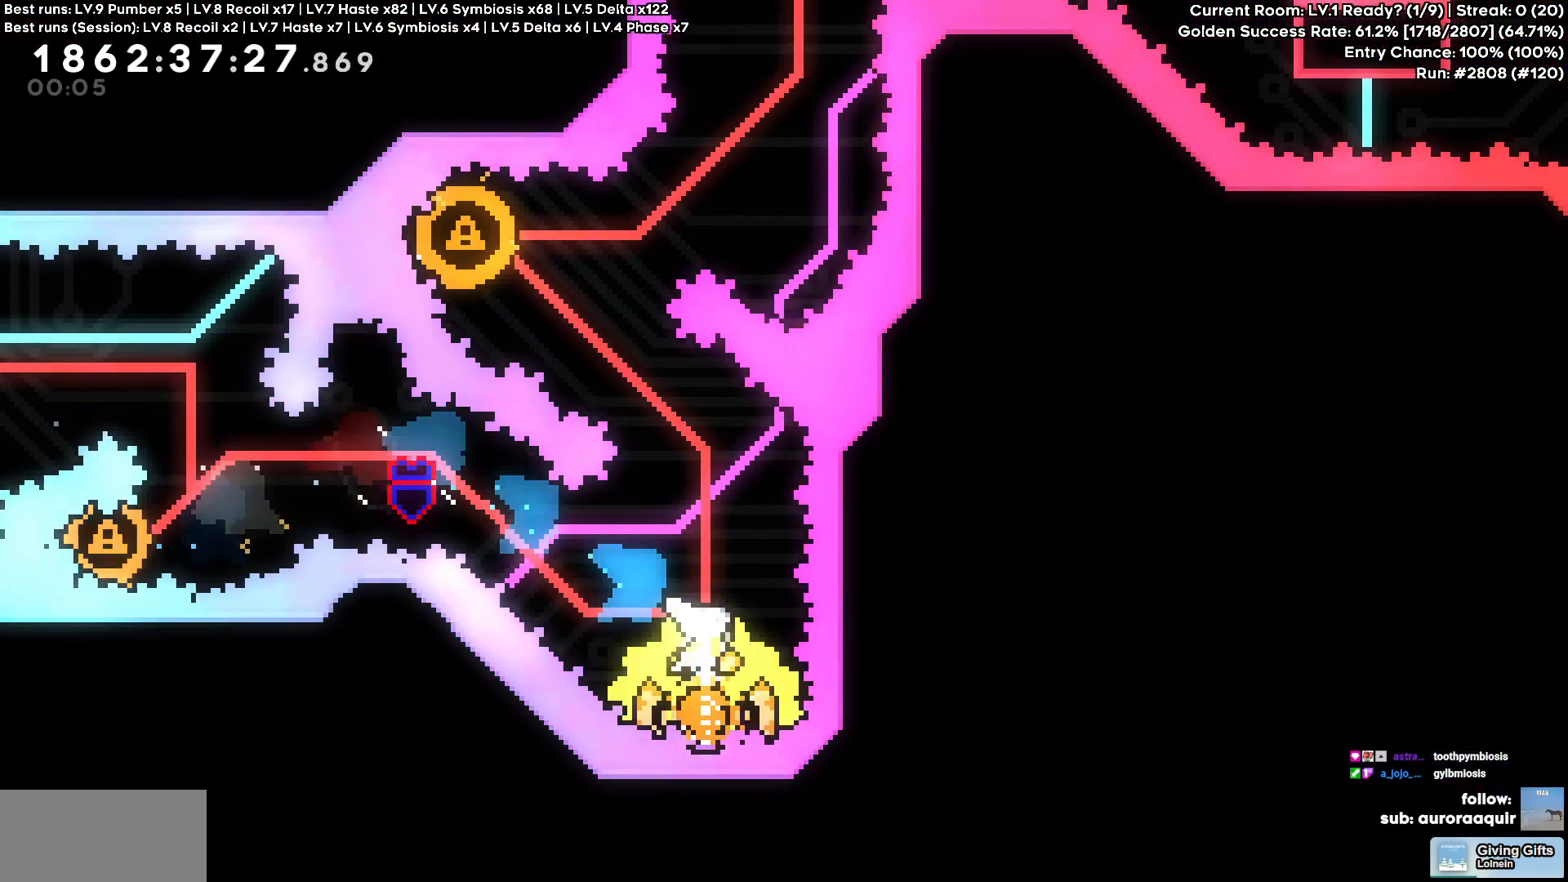
{"keys": ["a", "w"], "events": [[283, "a", "down"], [283, "w", "down"]]}